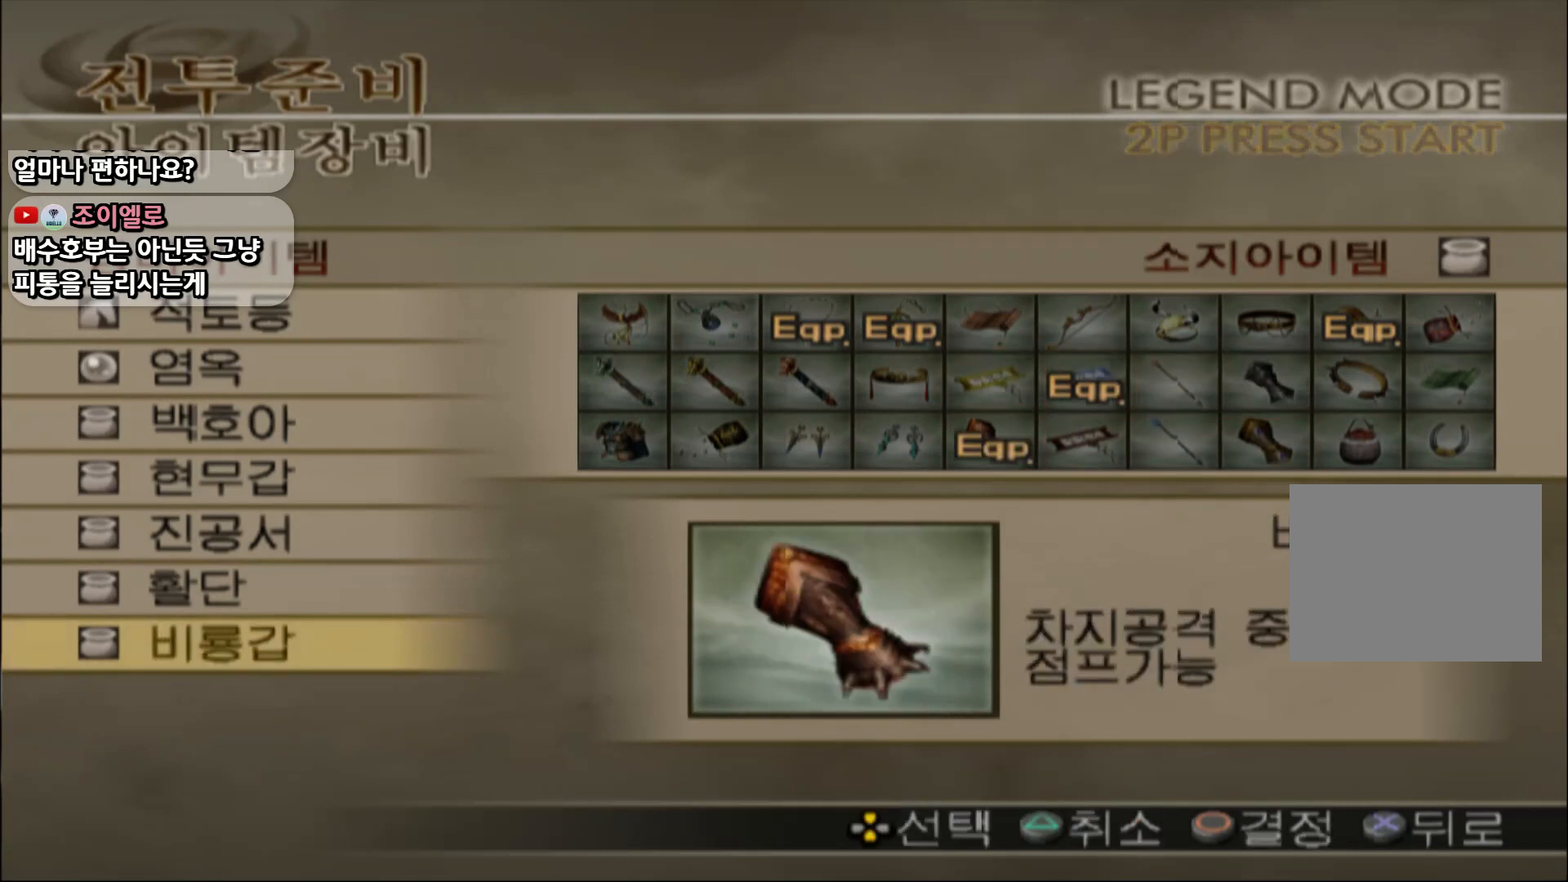
Gameplay with a controller (PlayStation layout); each line is a JSON object with the inputs held at the frame after it. "events" lists button and stick changes between this image and that frame as [ms after this image, input, new state], when the widget could be followed in between.
{"buttons": [], "left_stick": "up-right", "right_stick": "center", "events": [[217, "CROSS", "up"], [234, "left_stick", "up-right"]]}
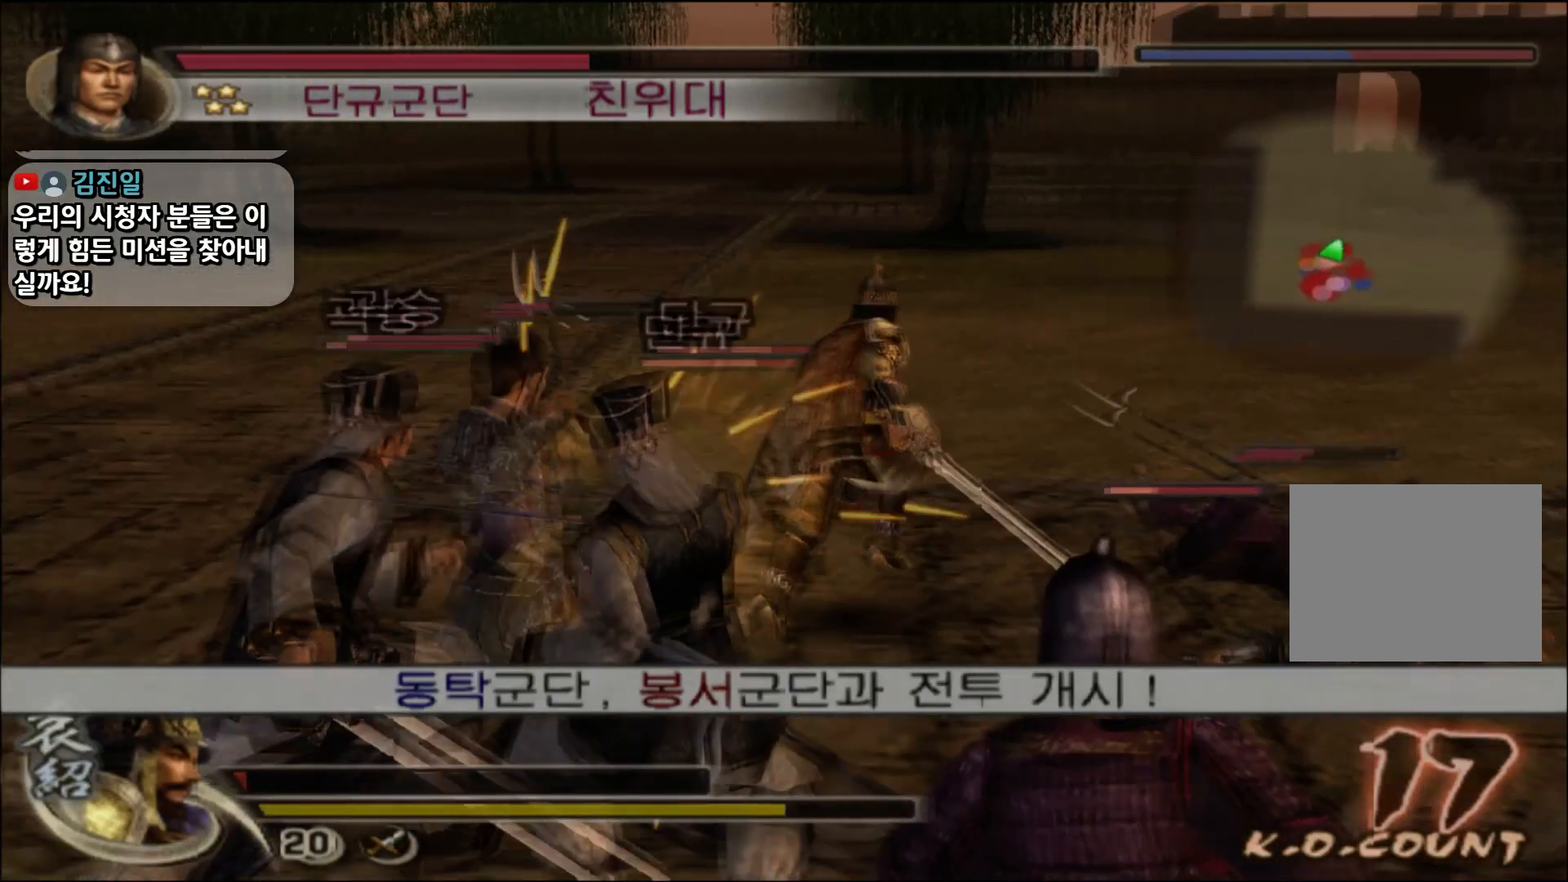
{"buttons": [], "left_stick": "up-right", "right_stick": "center", "events": []}
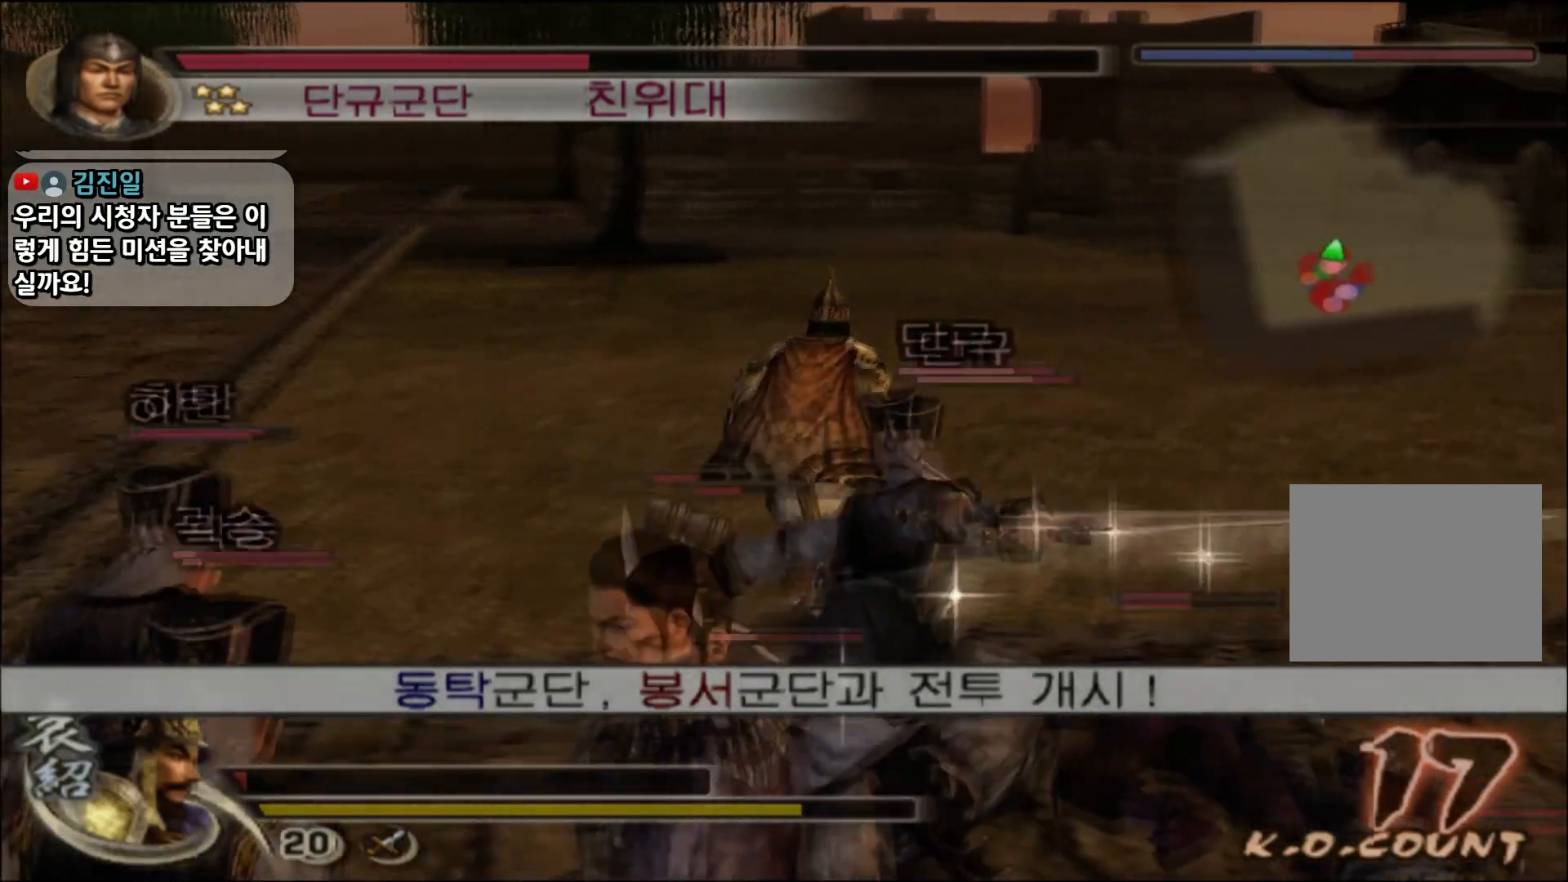
{"buttons": [], "left_stick": "up-right", "right_stick": "center", "events": [[100, "R2", "down"], [284, "R2", "up"]]}
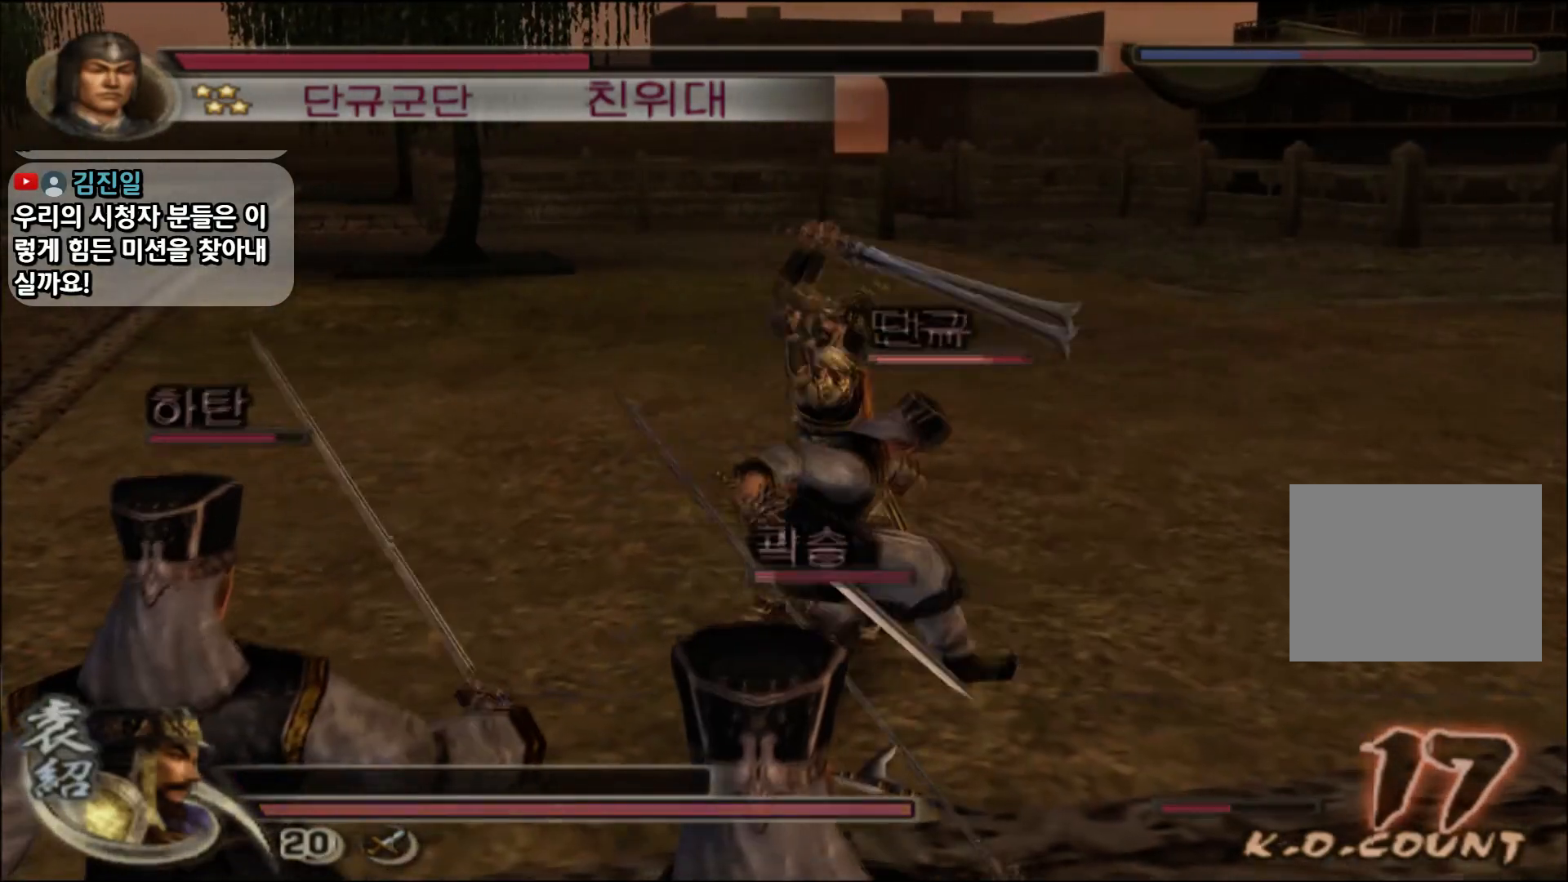
{"buttons": [], "left_stick": "center", "right_stick": "center", "events": [[400, "left_stick", "center"]]}
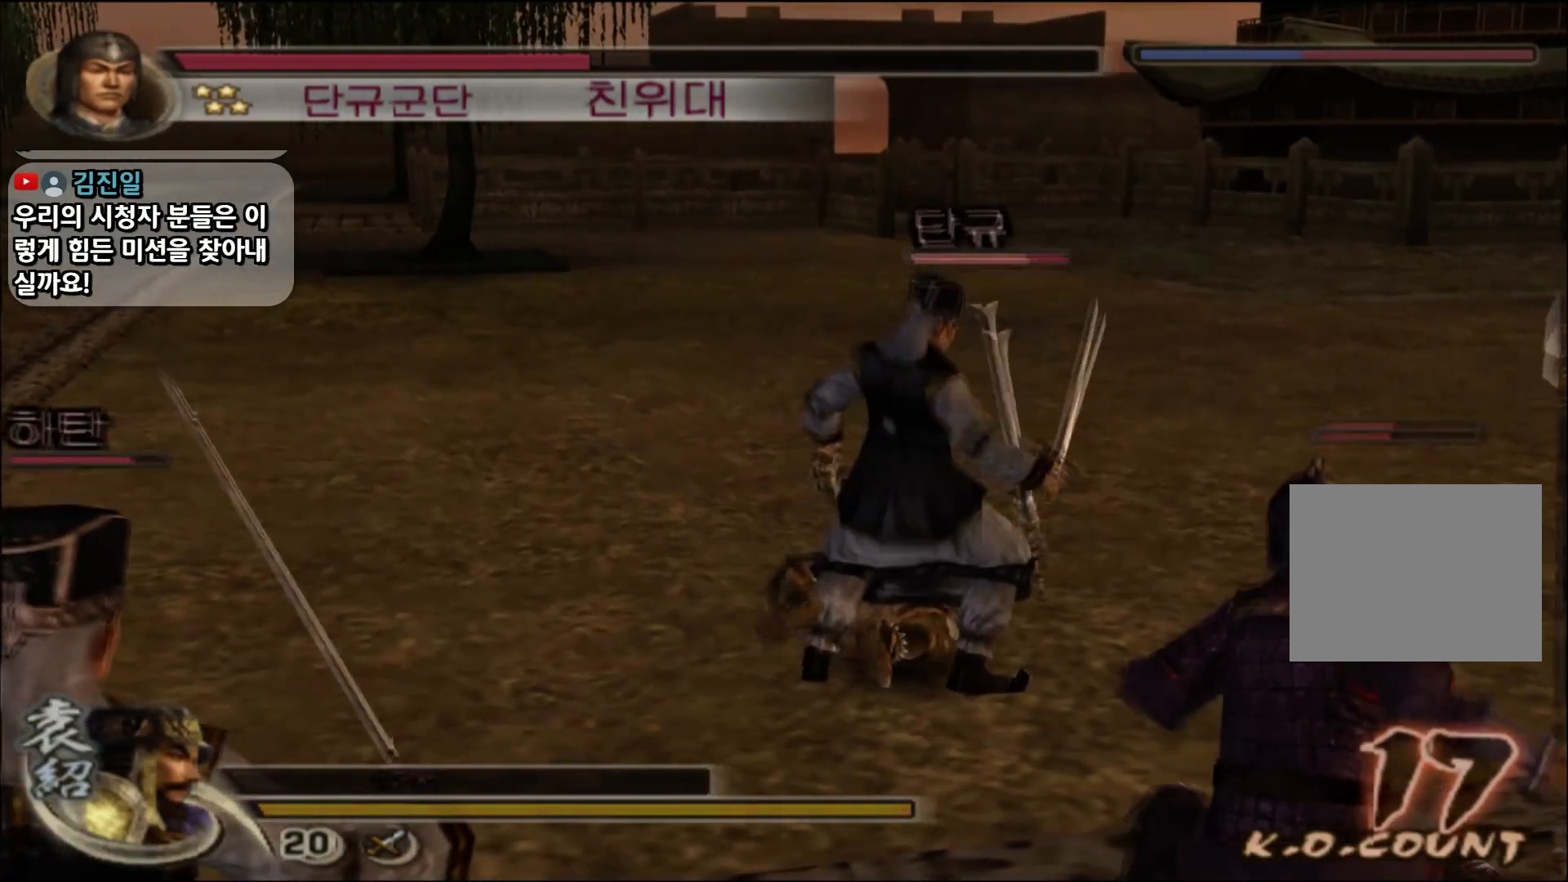
{"buttons": [], "left_stick": "up", "right_stick": "center", "events": [[234, "left_stick", "up-right"], [351, "left_stick", "up"]]}
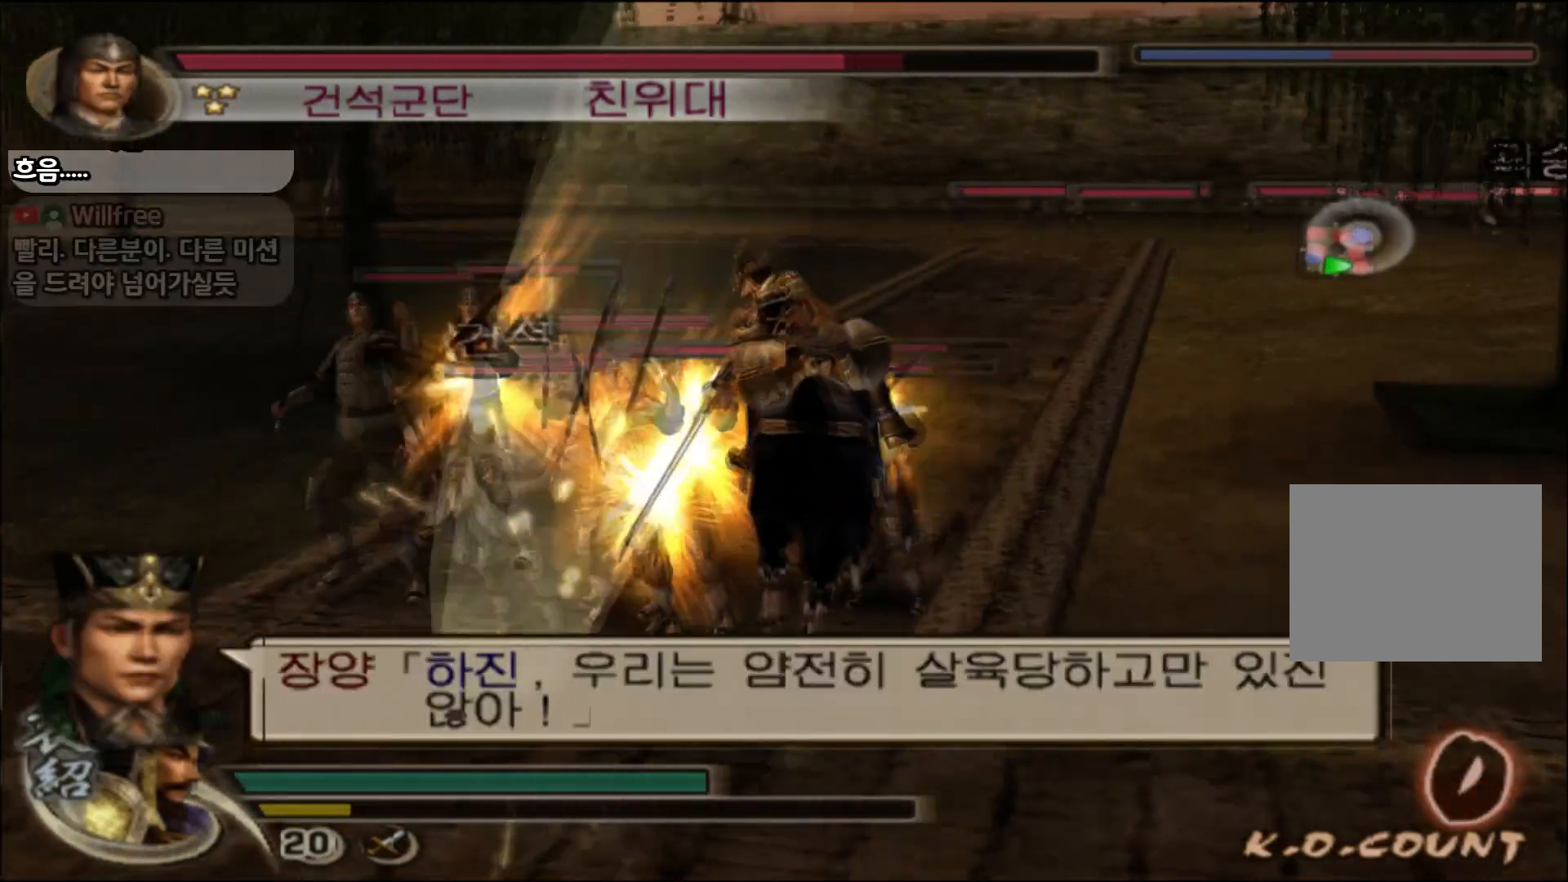
{"buttons": [], "left_stick": "up-left", "right_stick": "center", "events": [[17, "left_stick", "up-left"]]}
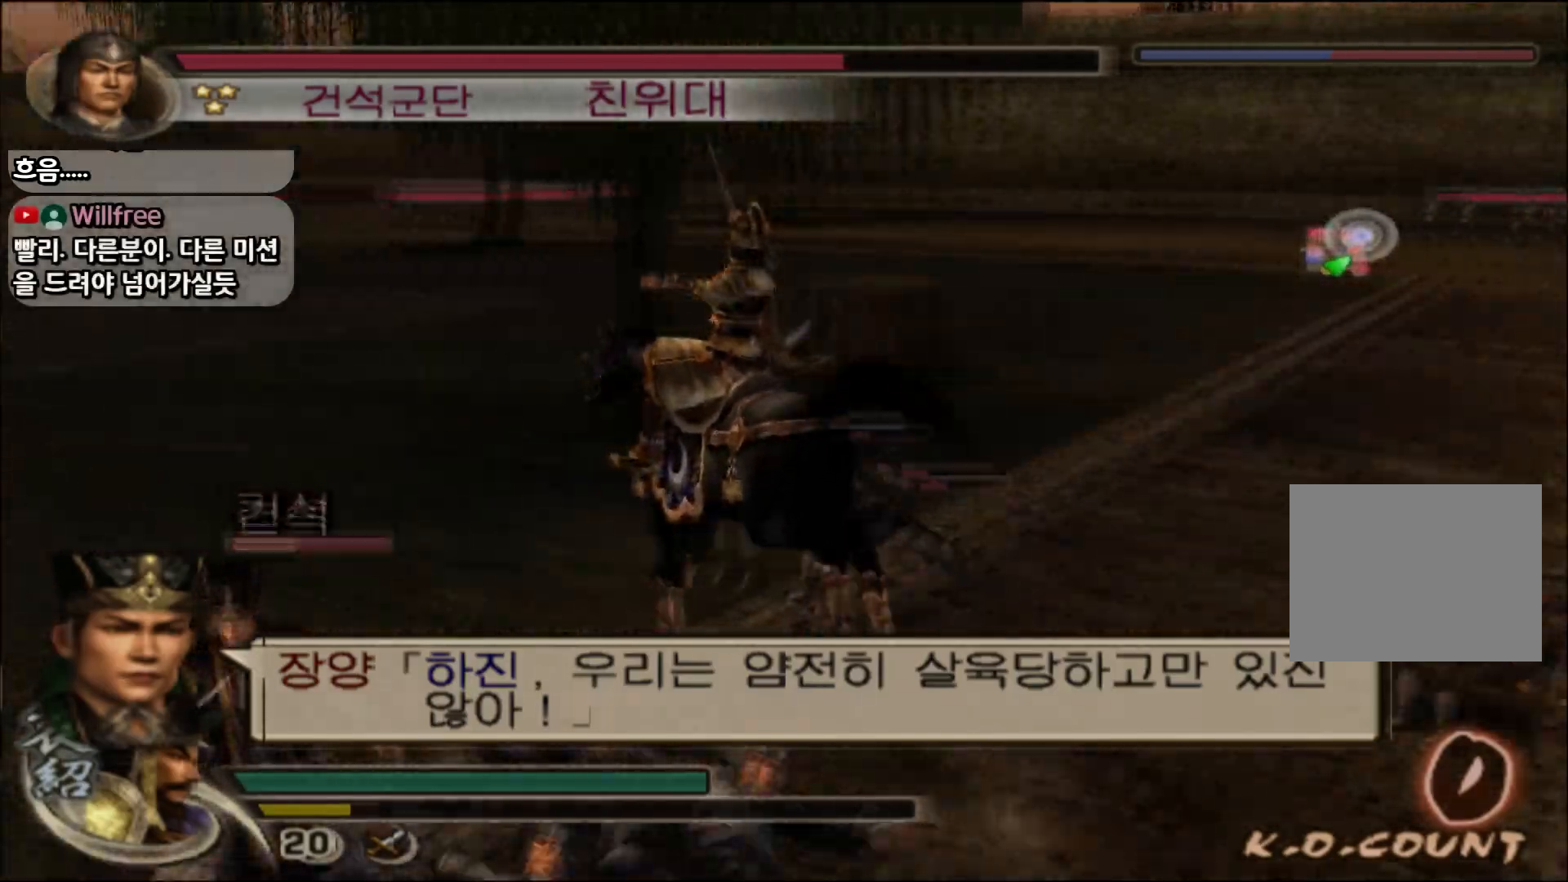
{"buttons": [], "left_stick": "up", "right_stick": "center", "events": [[17, "left_stick", "up"]]}
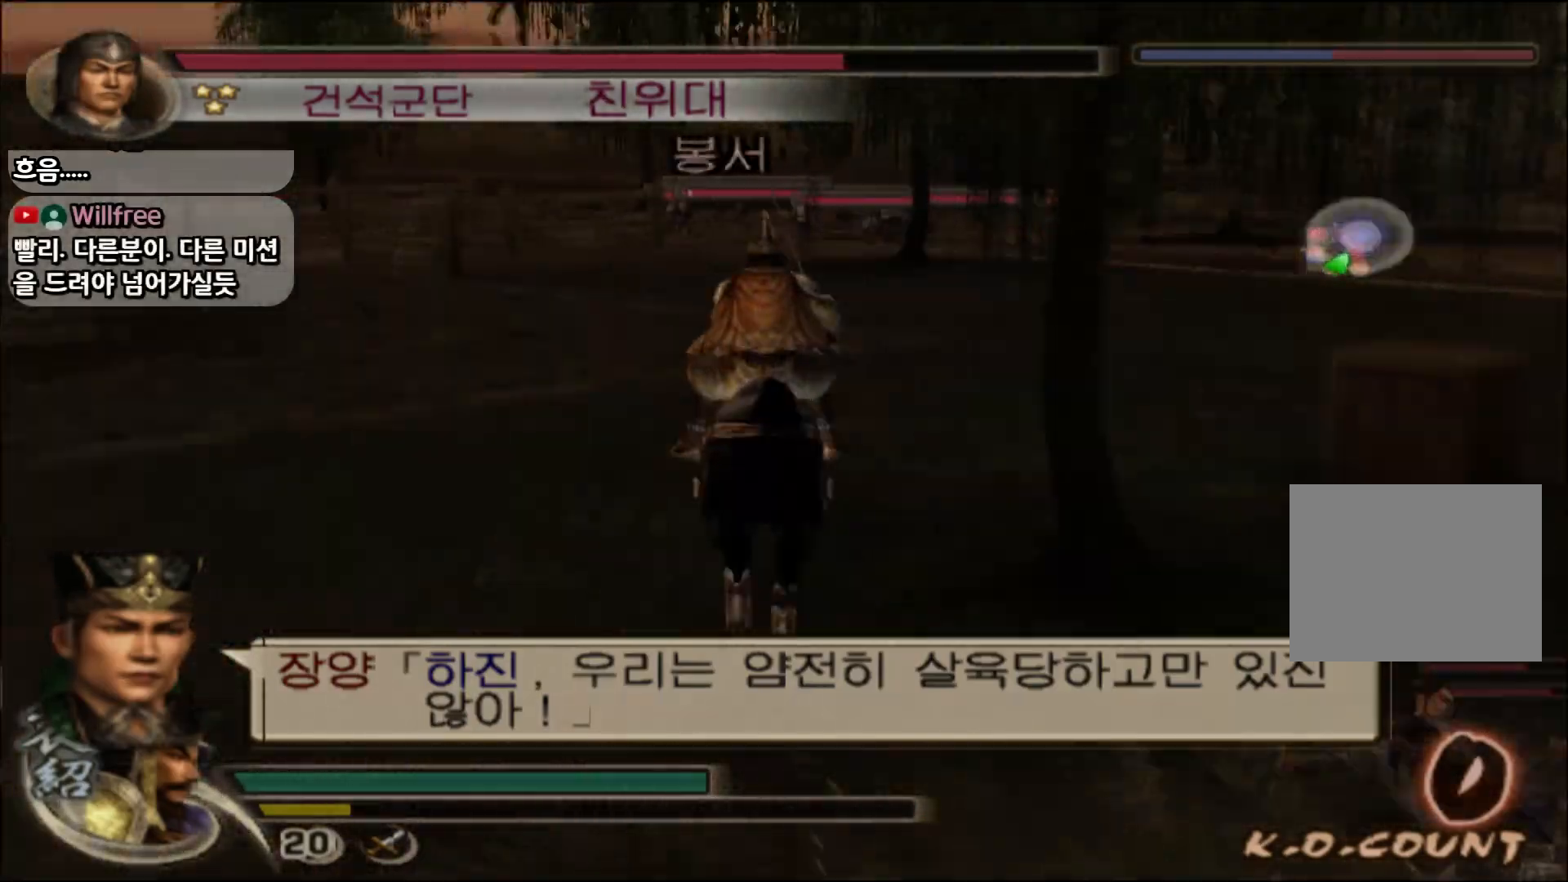
{"buttons": ["CIRCLE", "L1"], "left_stick": "down", "right_stick": "center", "events": [[150, "left_stick", "up-right"], [233, "CIRCLE", "down"], [233, "L1", "down"], [334, "left_stick", "down-right"], [417, "left_stick", "down"]]}
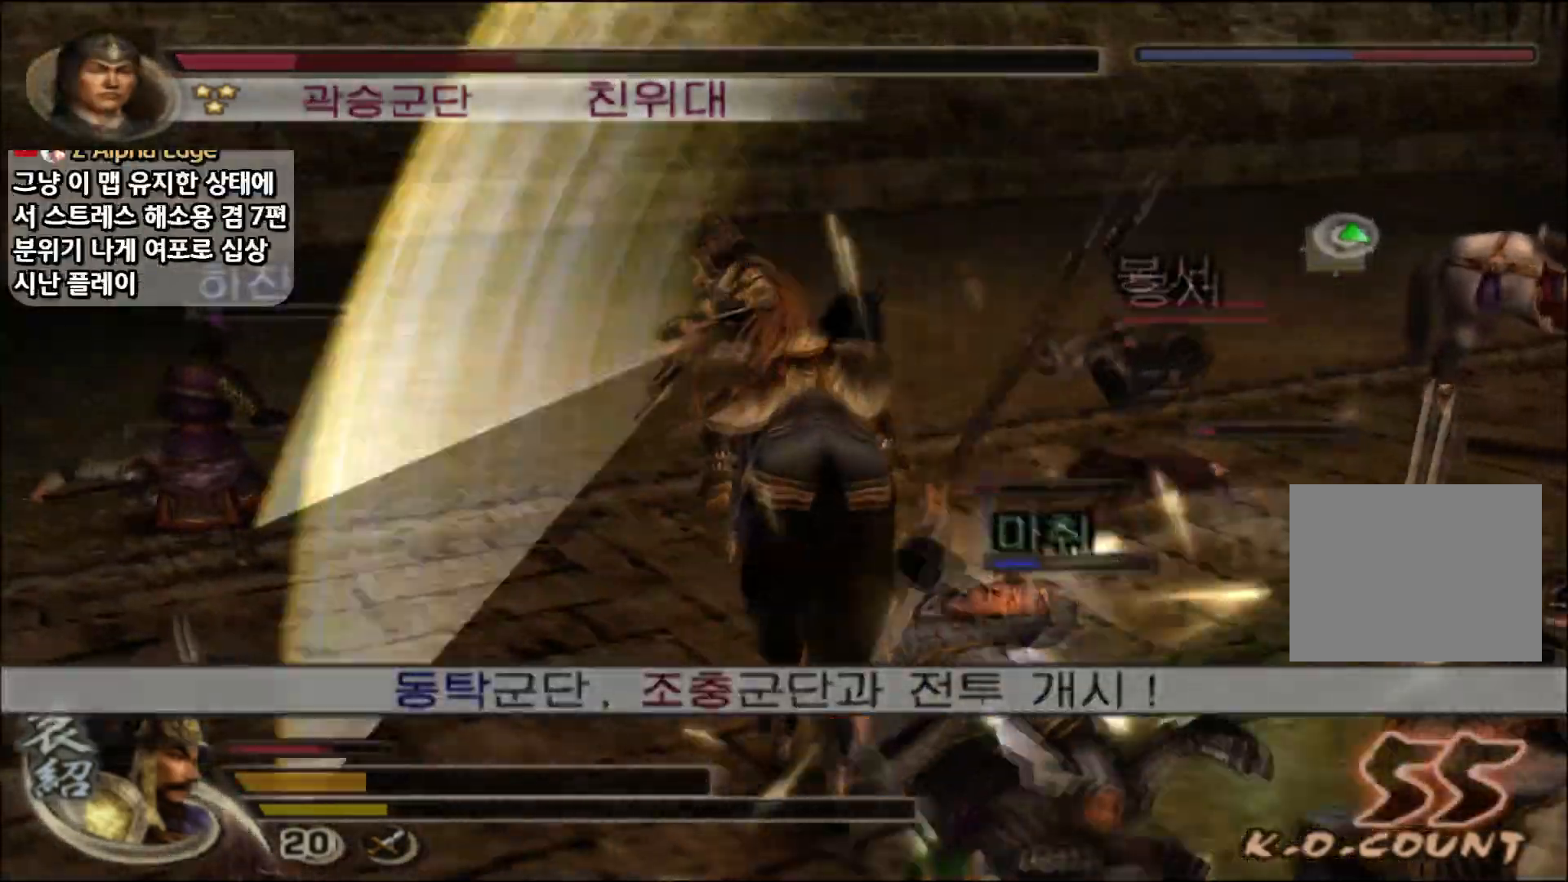
{"buttons": ["CIRCLE", "L1"], "left_stick": "left", "right_stick": "center", "events": [[117, "left_stick", "down-left"], [484, "left_stick", "left"]]}
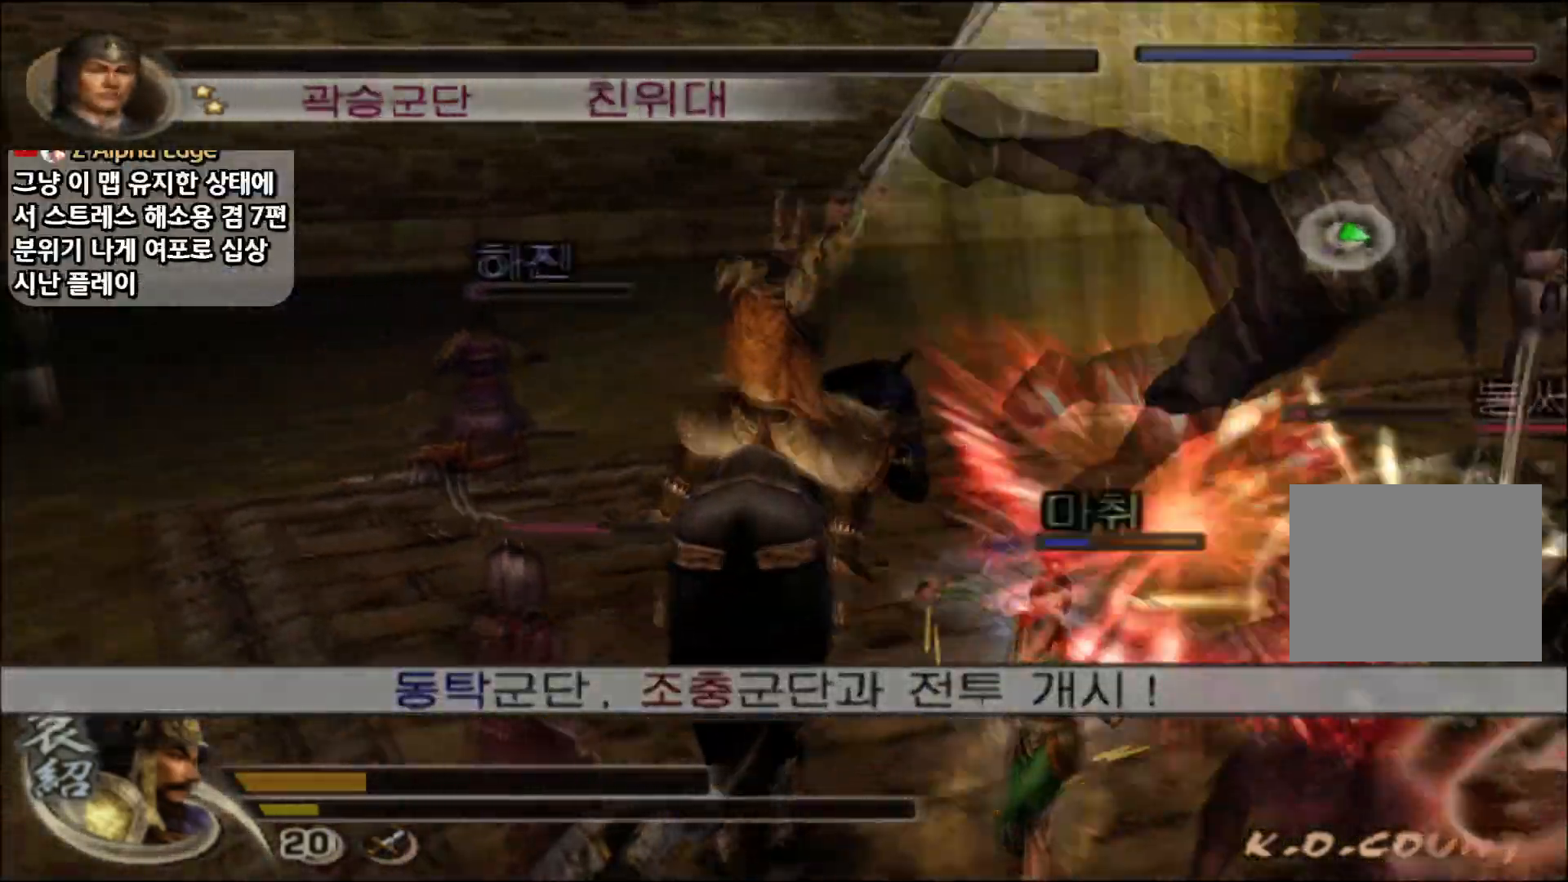
{"buttons": ["CIRCLE", "L1"], "left_stick": "down-right", "right_stick": "center", "events": [[117, "left_stick", "up-left"], [217, "left_stick", "up"], [317, "left_stick", "up-right"], [500, "left_stick", "down-right"]]}
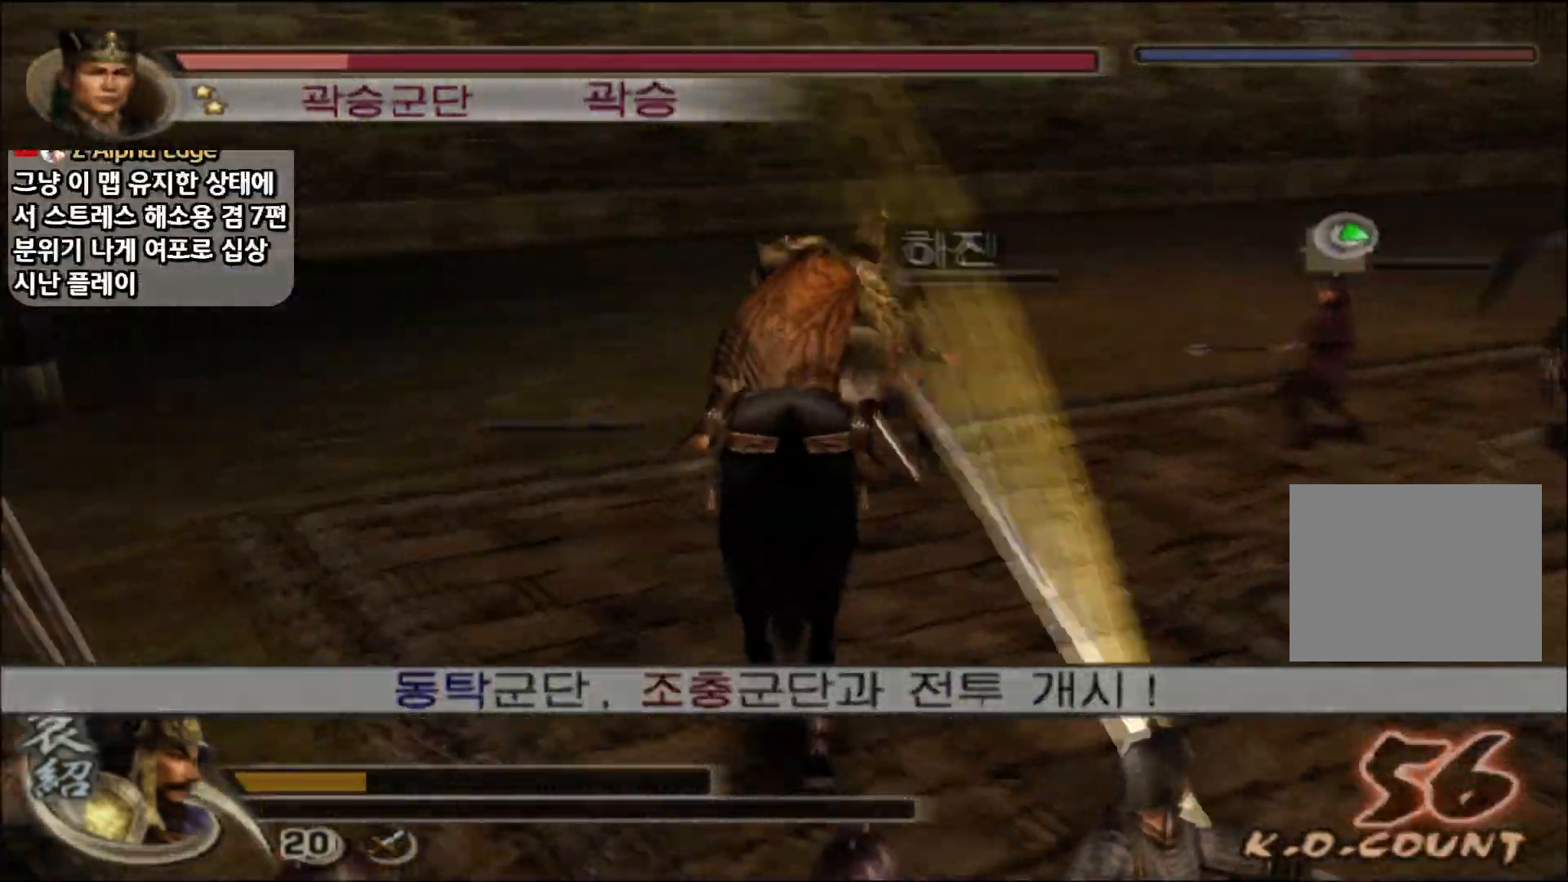
{"buttons": ["L1"], "left_stick": "up-right", "right_stick": "center", "events": [[134, "left_stick", "down"], [267, "CIRCLE", "up"], [301, "left_stick", "left"], [367, "left_stick", "up"], [417, "SQUARE", "down"], [451, "left_stick", "up-right"], [484, "SQUARE", "up"]]}
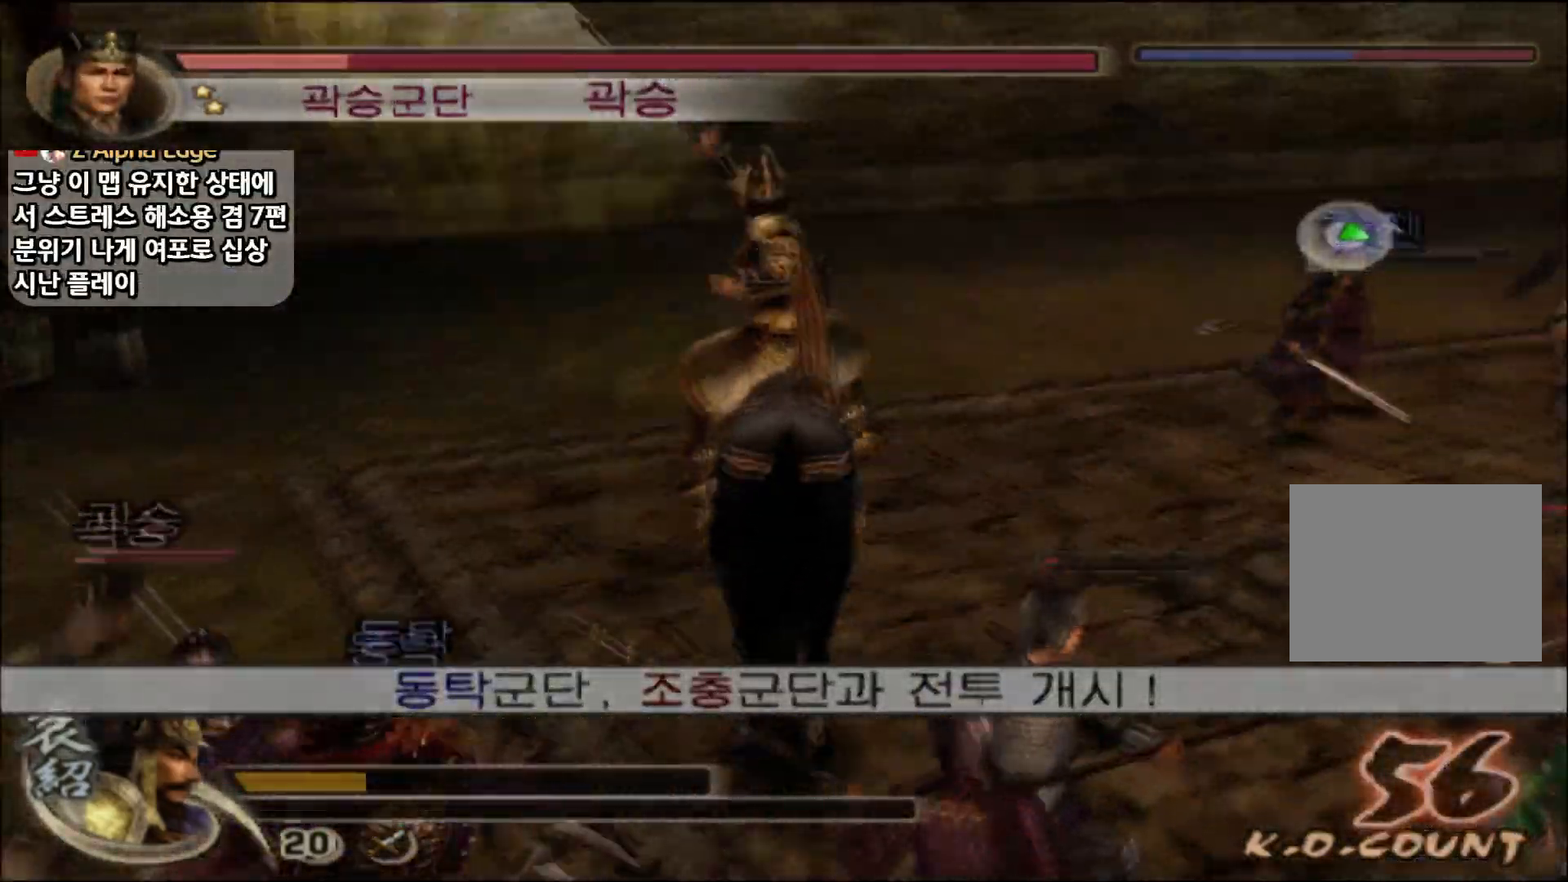
{"buttons": ["SQUARE"], "left_stick": "up-right", "right_stick": "center", "events": [[67, "SQUARE", "down"], [167, "SQUARE", "up"], [267, "SQUARE", "down"], [350, "SQUARE", "up"], [417, "L1", "up"], [450, "SQUARE", "down"]]}
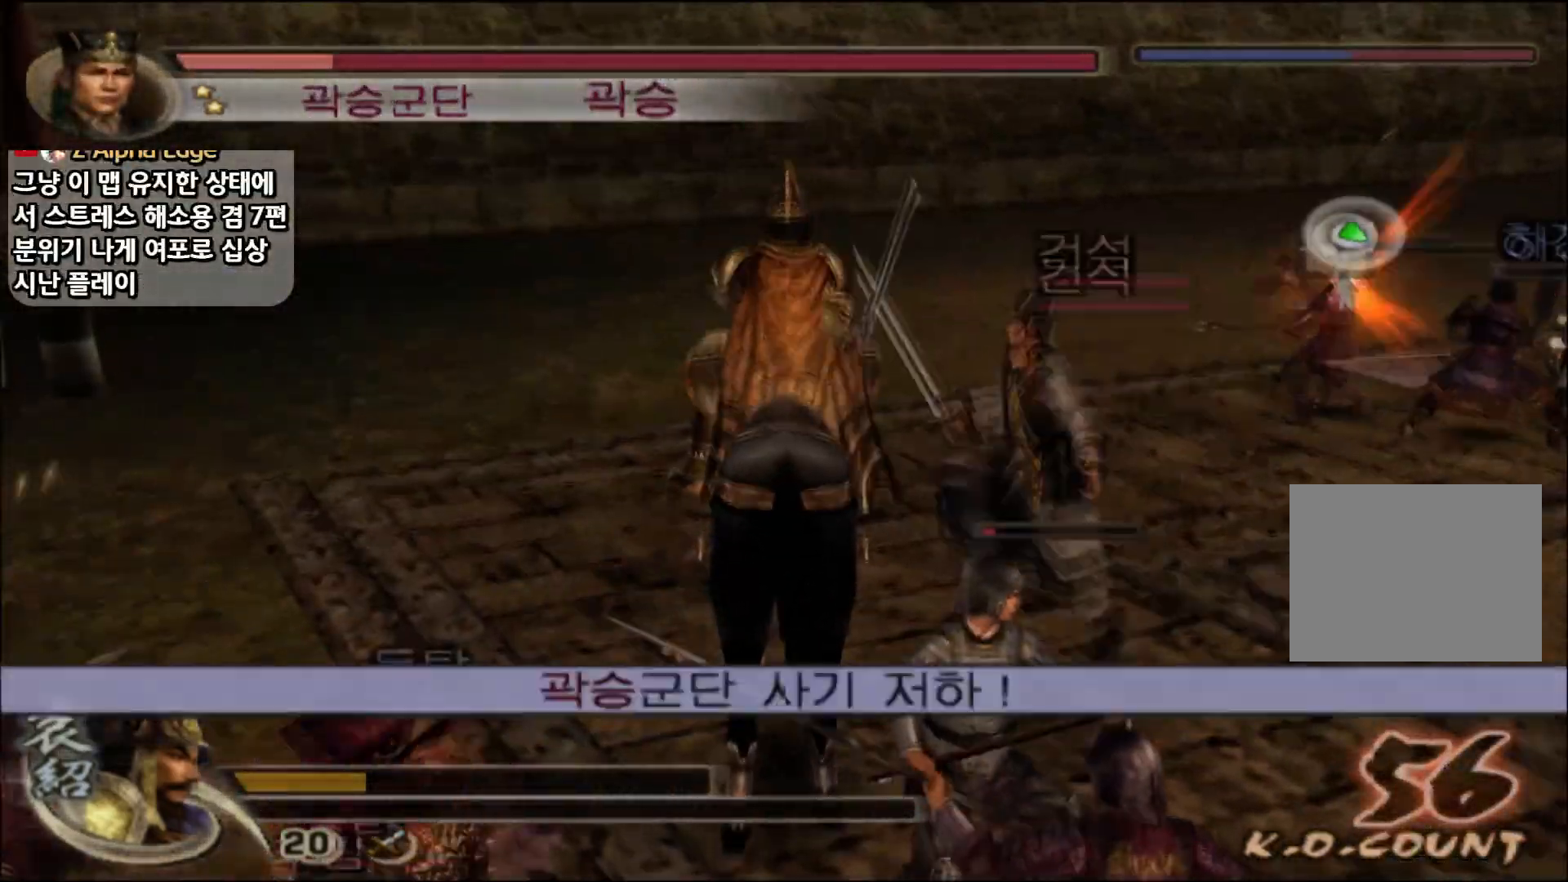
{"buttons": ["SQUARE", "L1"], "left_stick": "up", "right_stick": "center", "events": [[34, "SQUARE", "up"], [100, "L1", "down"], [117, "SQUARE", "down"], [217, "SQUARE", "up"], [317, "SQUARE", "down"], [434, "SQUARE", "up"], [484, "SQUARE", "down"], [484, "left_stick", "up"]]}
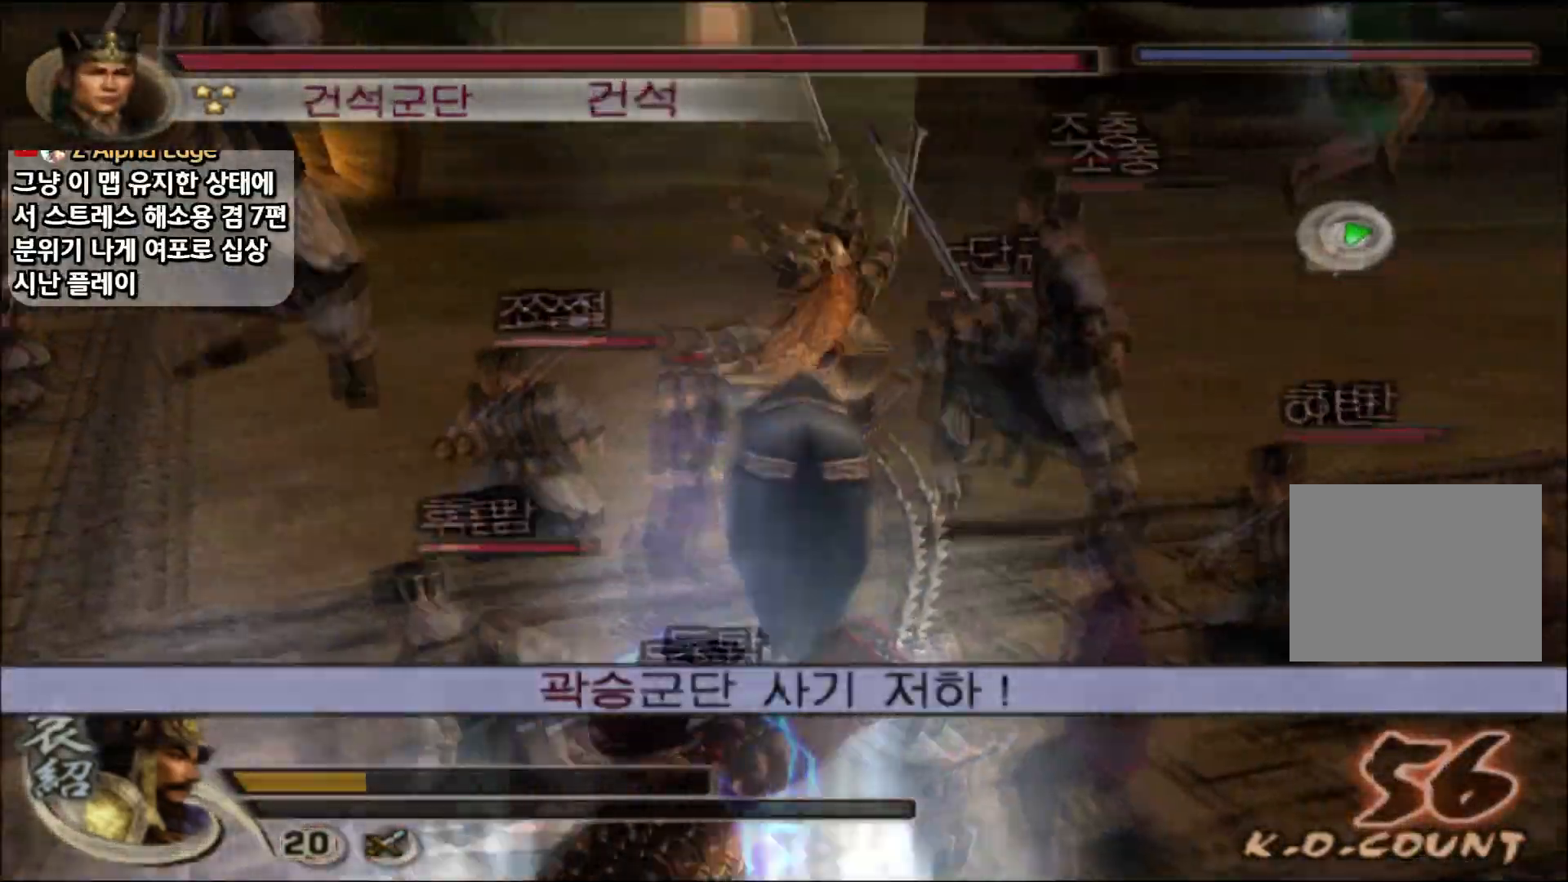
{"buttons": ["L1"], "left_stick": "up-left", "right_stick": "center", "events": [[100, "SQUARE", "up"], [100, "left_stick", "up-left"], [167, "SQUARE", "down"], [267, "SQUARE", "up"], [350, "SQUARE", "down"], [434, "SQUARE", "up"]]}
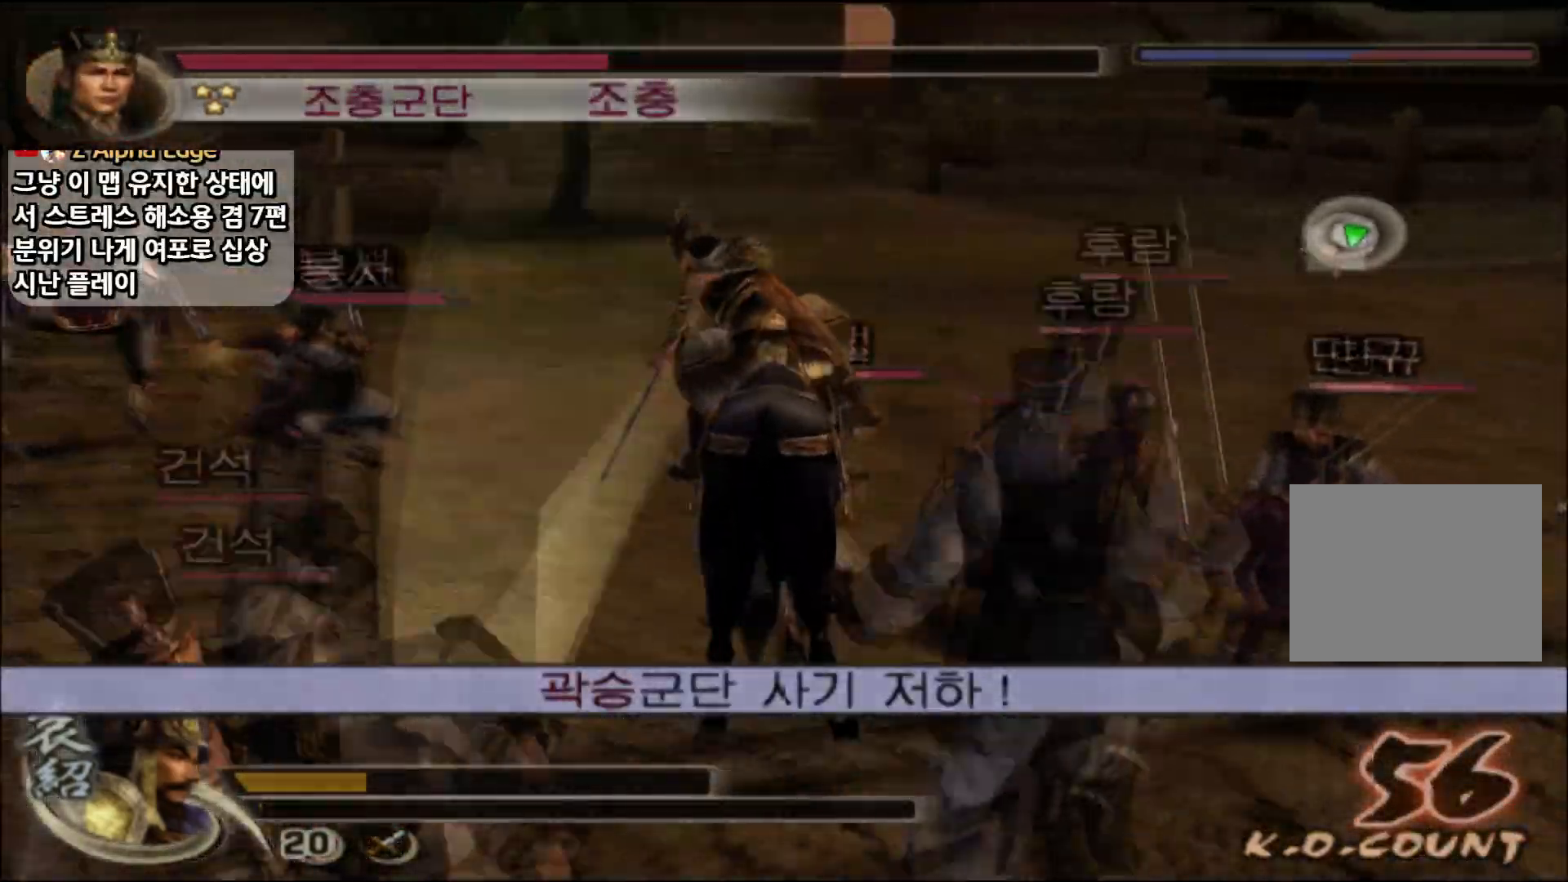
{"buttons": ["L1"], "left_stick": "up", "right_stick": "center", "events": [[17, "SQUARE", "down"], [117, "SQUARE", "up"], [184, "SQUARE", "down"], [301, "SQUARE", "up"], [301, "left_stick", "up"], [384, "SQUARE", "down"], [484, "SQUARE", "up"]]}
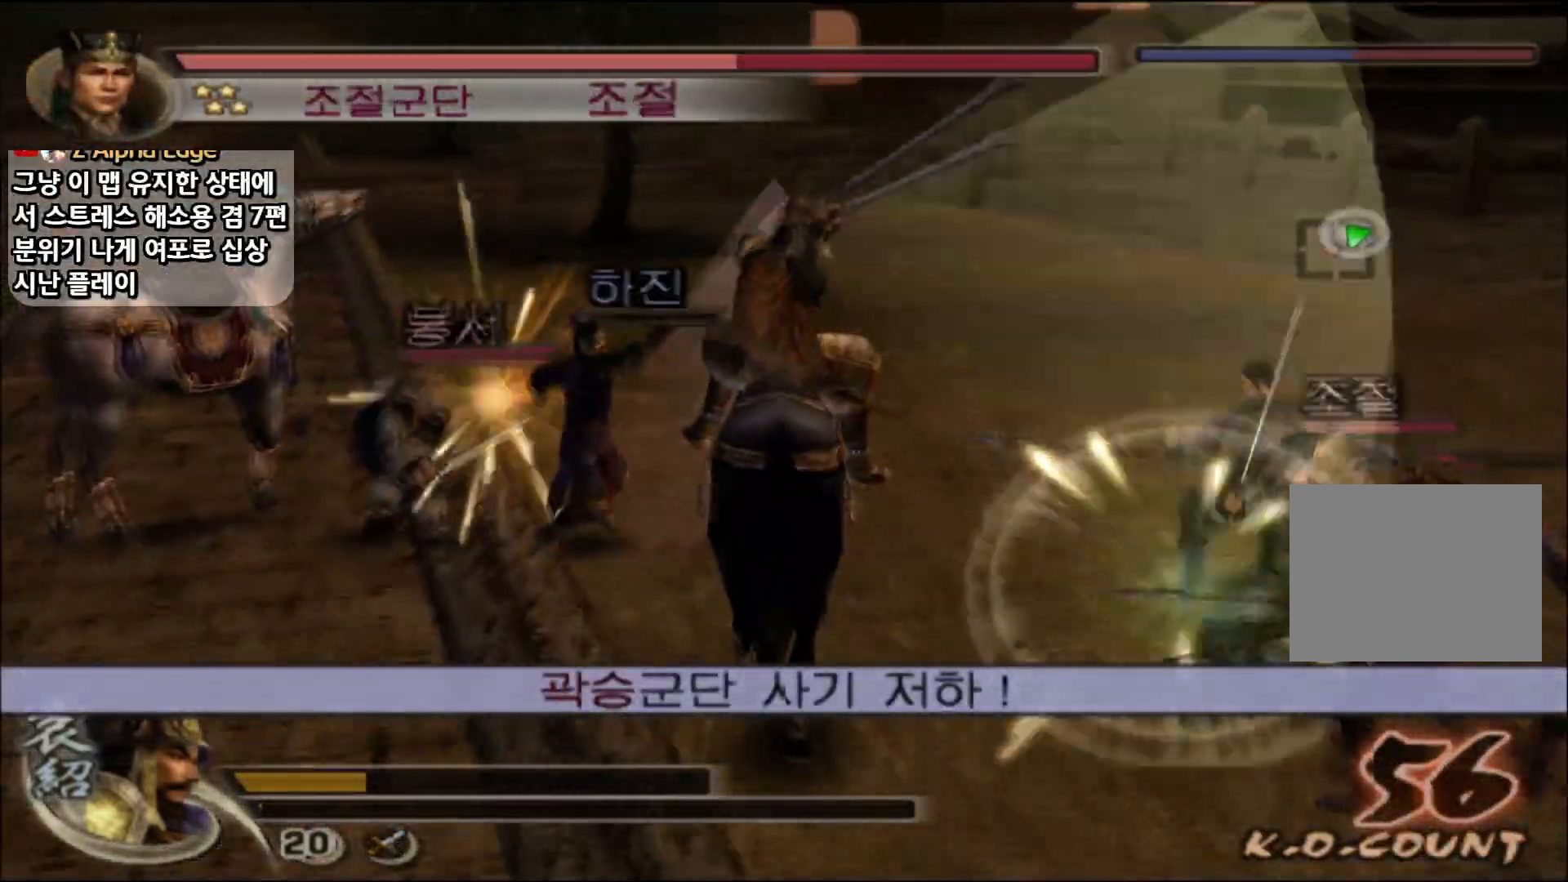
{"buttons": ["SQUARE", "L1"], "left_stick": "up", "right_stick": "center", "events": [[50, "SQUARE", "down"], [67, "left_stick", "right"], [183, "SQUARE", "up"], [183, "left_stick", "down-right"], [250, "SQUARE", "down"], [367, "SQUARE", "up"], [384, "left_stick", "up"], [434, "SQUARE", "down"]]}
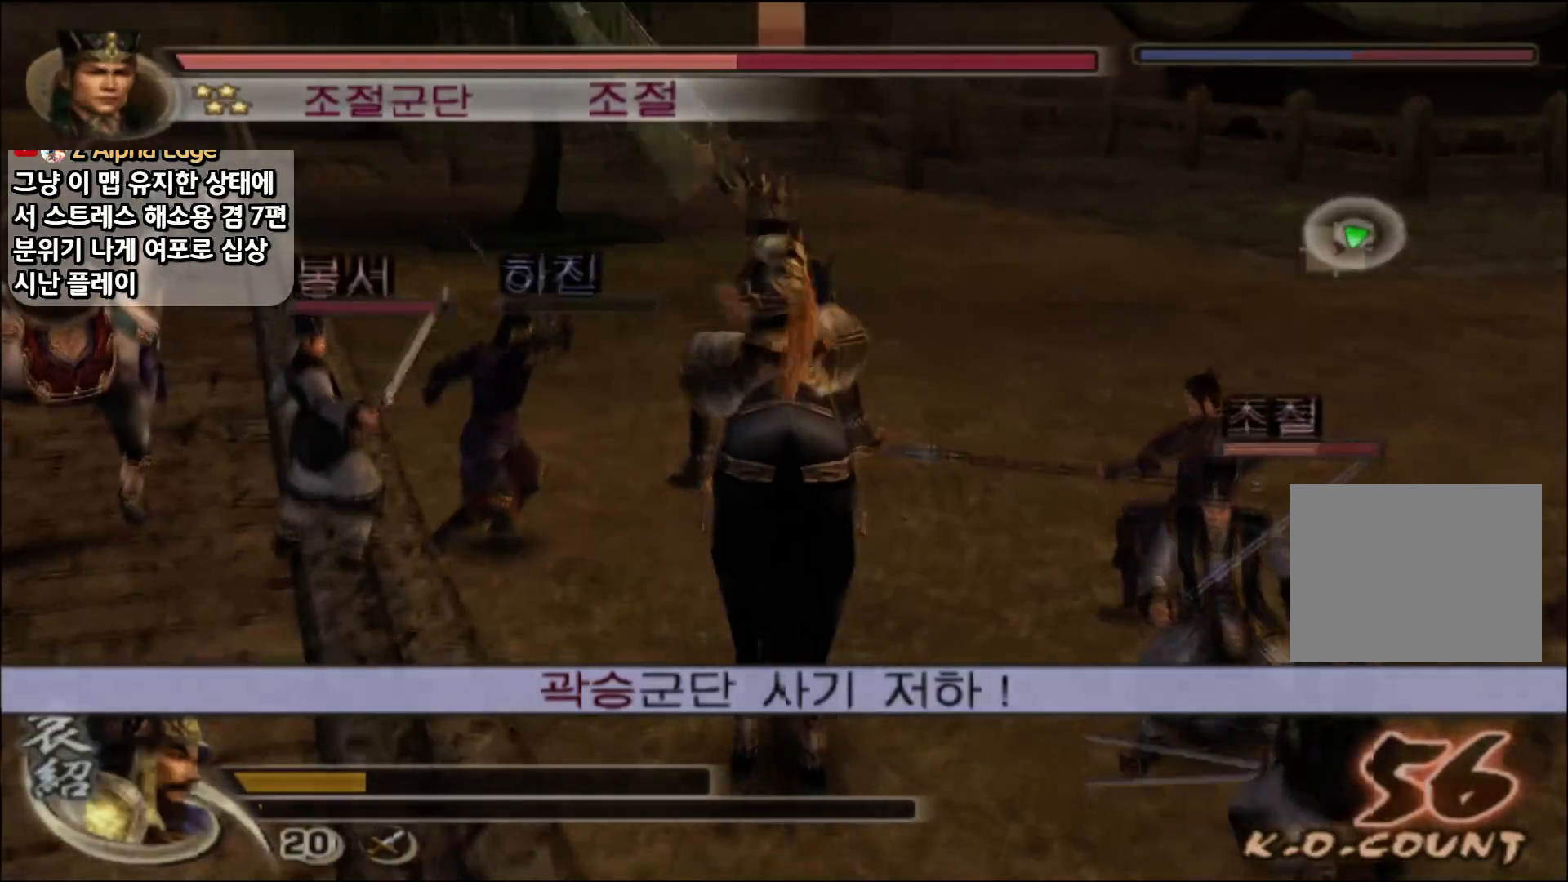
{"buttons": ["SQUARE", "L1"], "left_stick": "down", "right_stick": "center", "events": [[50, "SQUARE", "up"], [117, "SQUARE", "down"], [134, "left_stick", "up-left"], [201, "SQUARE", "up"], [284, "left_stick", "up"], [301, "SQUARE", "down"], [384, "SQUARE", "up"], [434, "left_stick", "down"], [451, "SQUARE", "down"]]}
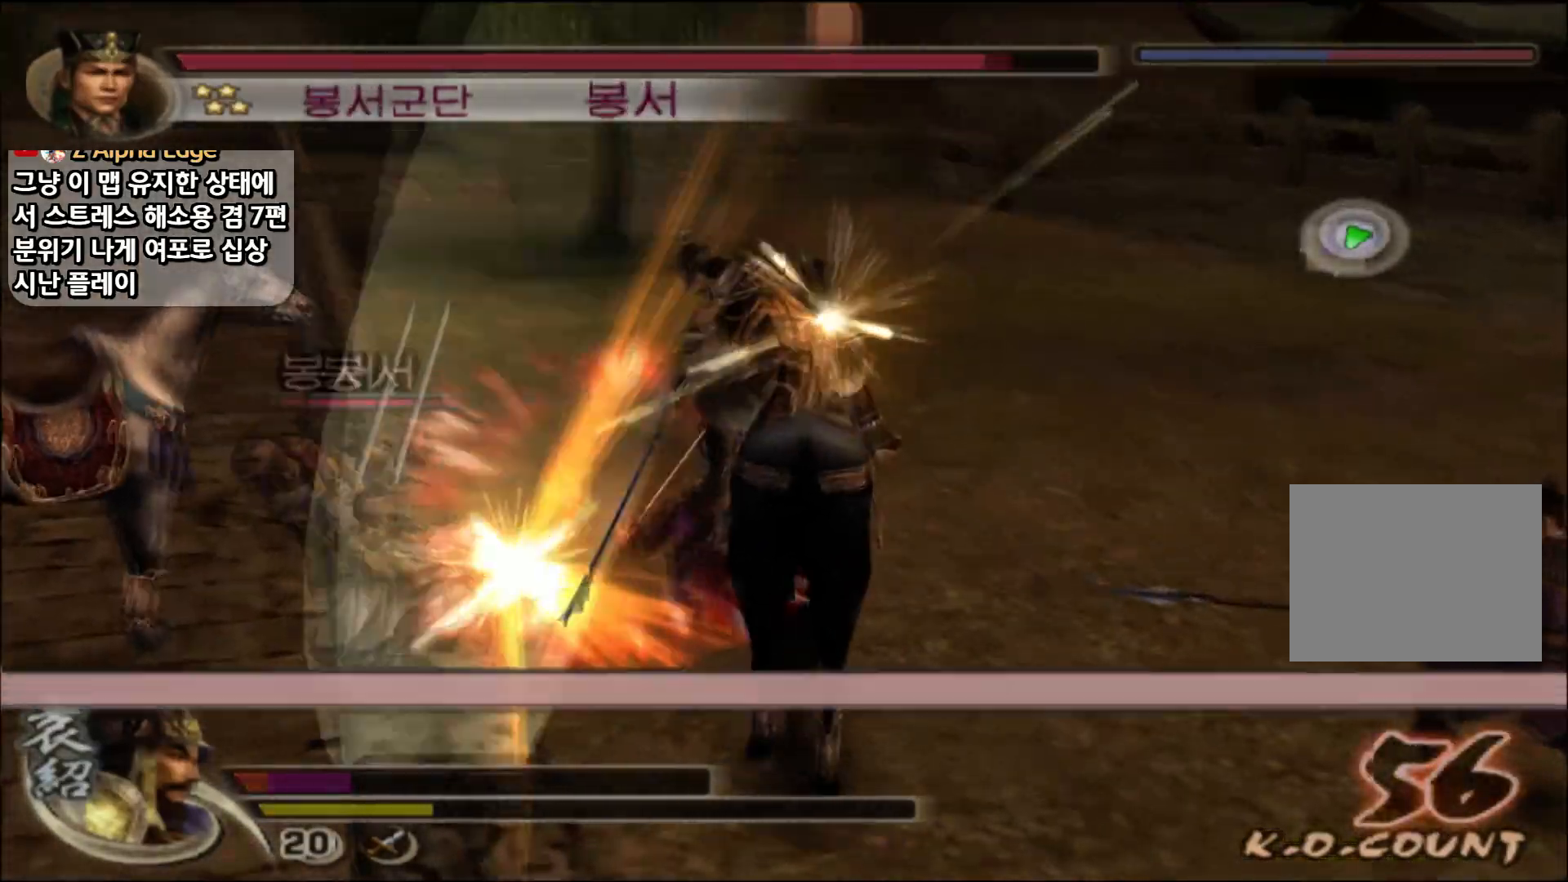
{"buttons": ["SQUARE", "L1"], "left_stick": "down-right", "right_stick": "center", "events": [[17, "SQUARE", "up"], [83, "SQUARE", "down"], [183, "SQUARE", "up"], [267, "SQUARE", "down"], [350, "SQUARE", "up"], [434, "left_stick", "down-right"], [467, "SQUARE", "down"]]}
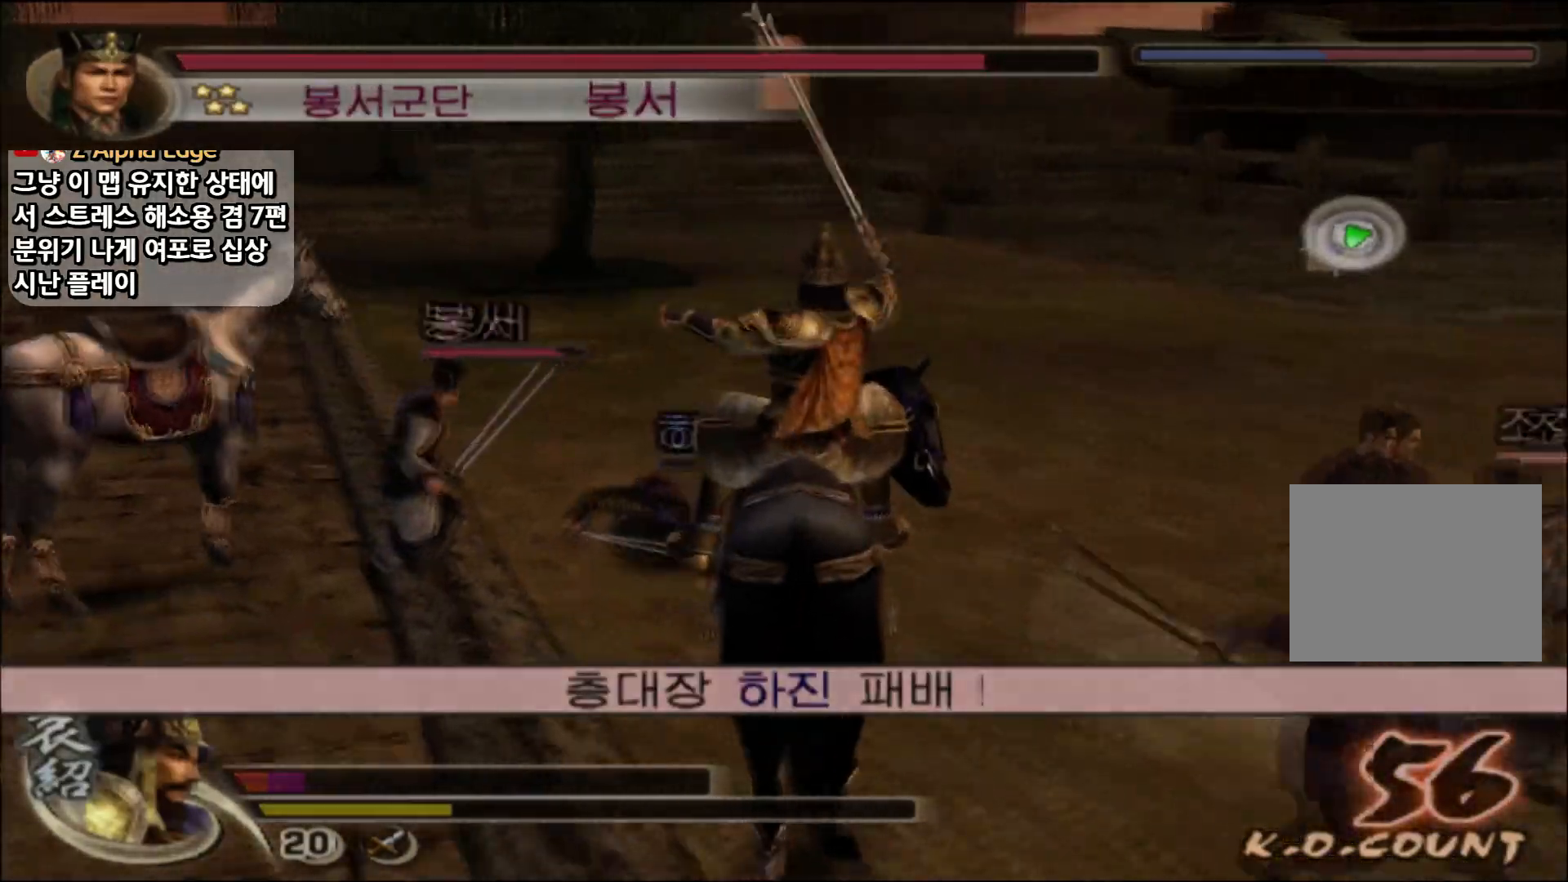
{"buttons": ["SQUARE", "L1"], "left_stick": "center", "right_stick": "center", "events": [[17, "left_stick", "right"], [50, "SQUARE", "up"], [167, "left_stick", "up-right"], [184, "SQUARE", "down"], [251, "SQUARE", "up"], [351, "SQUARE", "down"], [417, "SQUARE", "up"], [467, "left_stick", "center"], [501, "SQUARE", "down"]]}
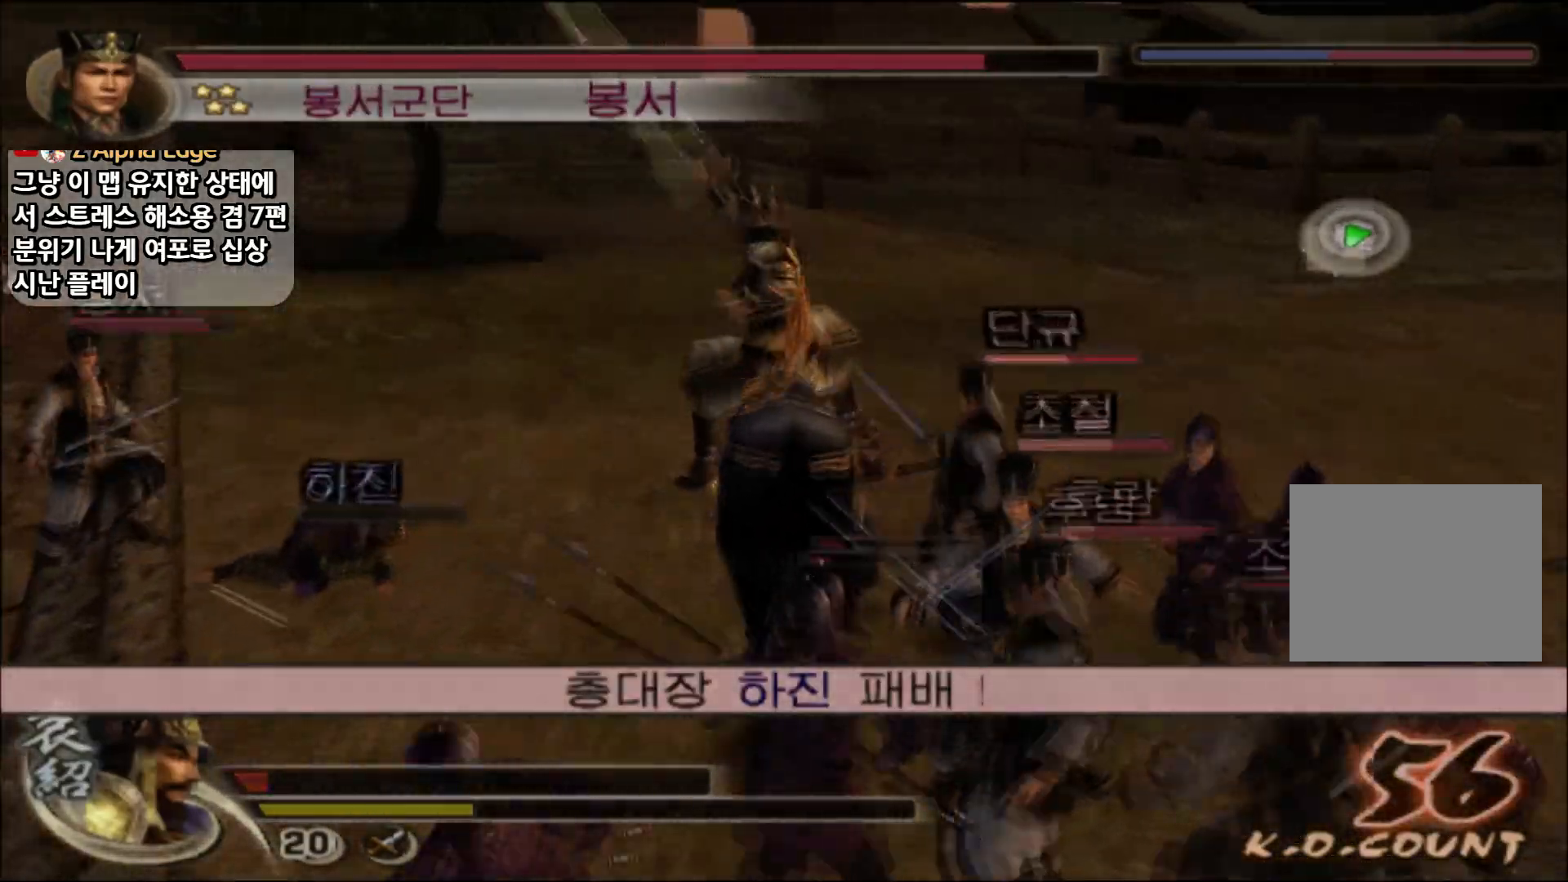
{"buttons": [], "left_stick": "up", "right_stick": "center", "events": [[50, "left_stick", "down"], [83, "SQUARE", "up"], [150, "left_stick", "down-left"], [167, "SQUARE", "down"], [250, "SQUARE", "up"], [283, "L1", "up"], [317, "left_stick", "up"]]}
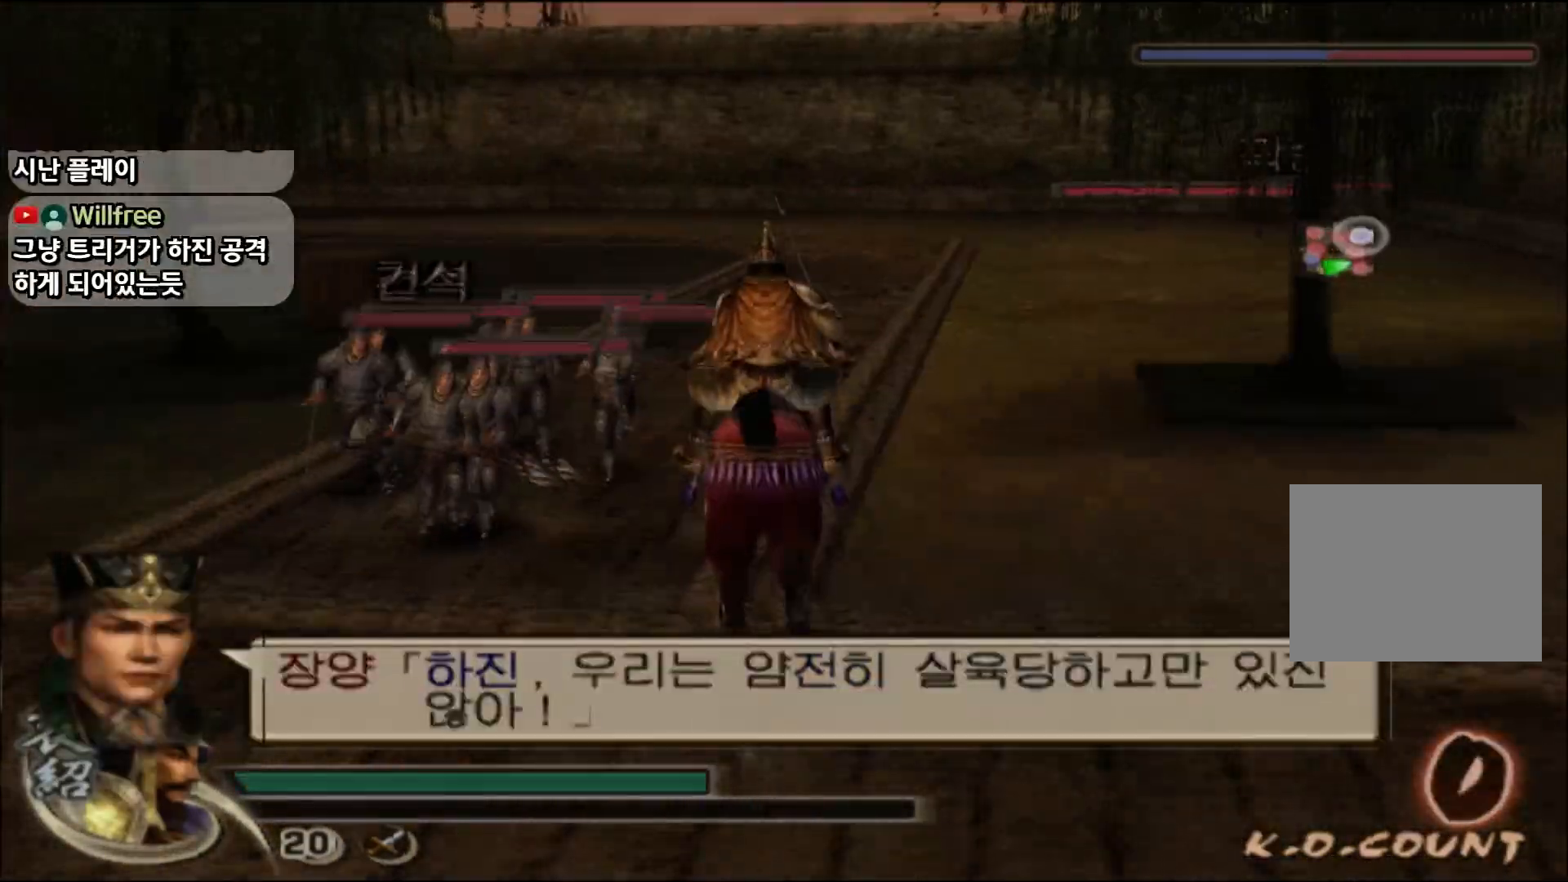
{"buttons": [], "left_stick": "up", "right_stick": "center", "events": []}
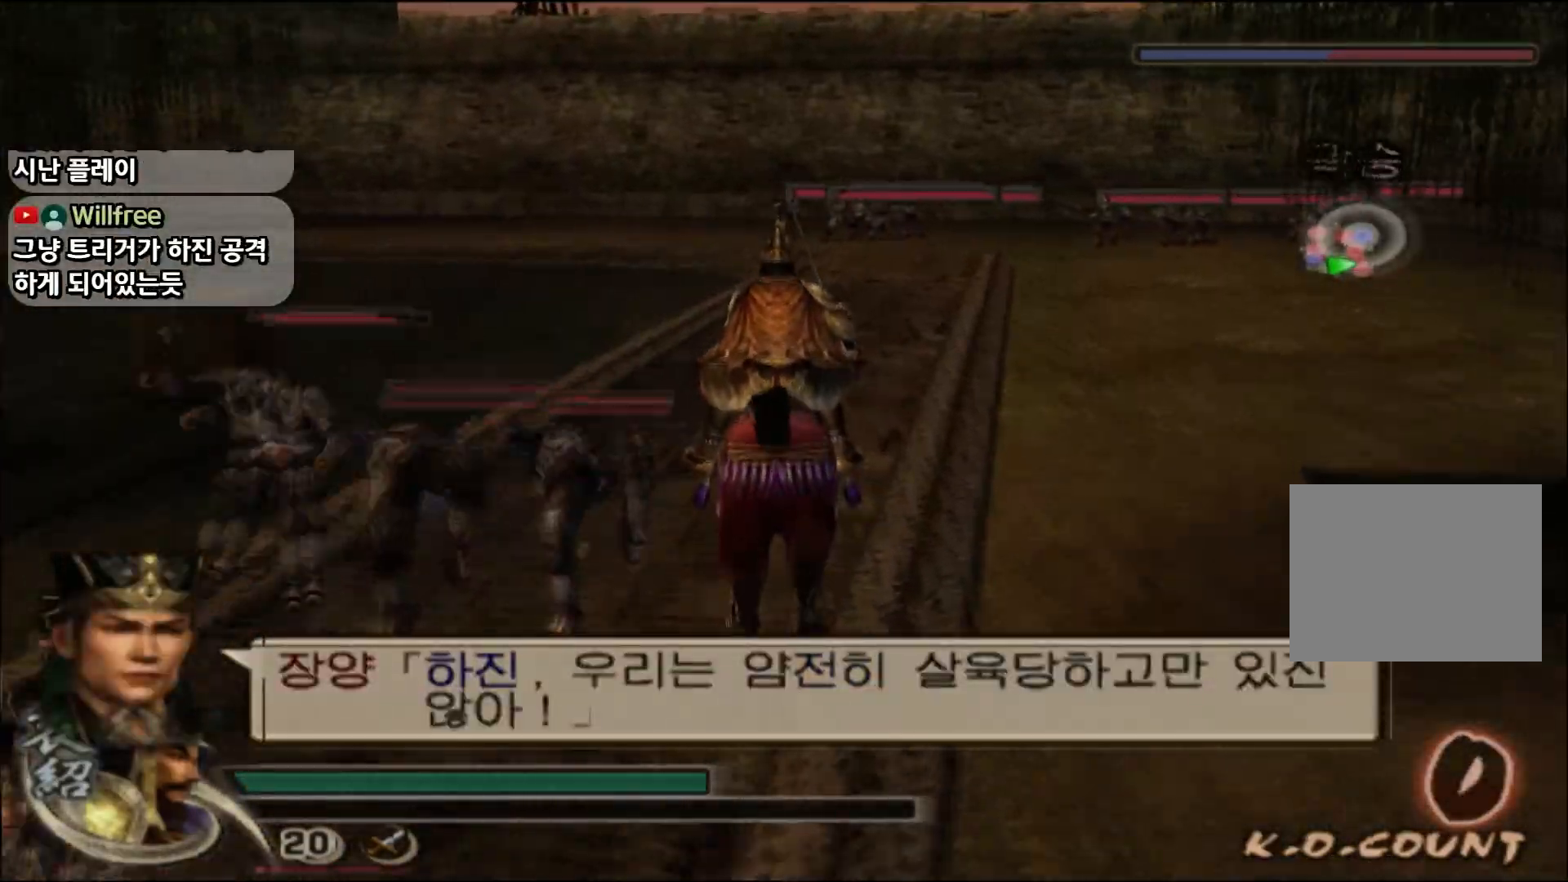
{"buttons": [], "left_stick": "up", "right_stick": "center", "events": [[300, "CROSS", "down"], [400, "CROSS", "up"]]}
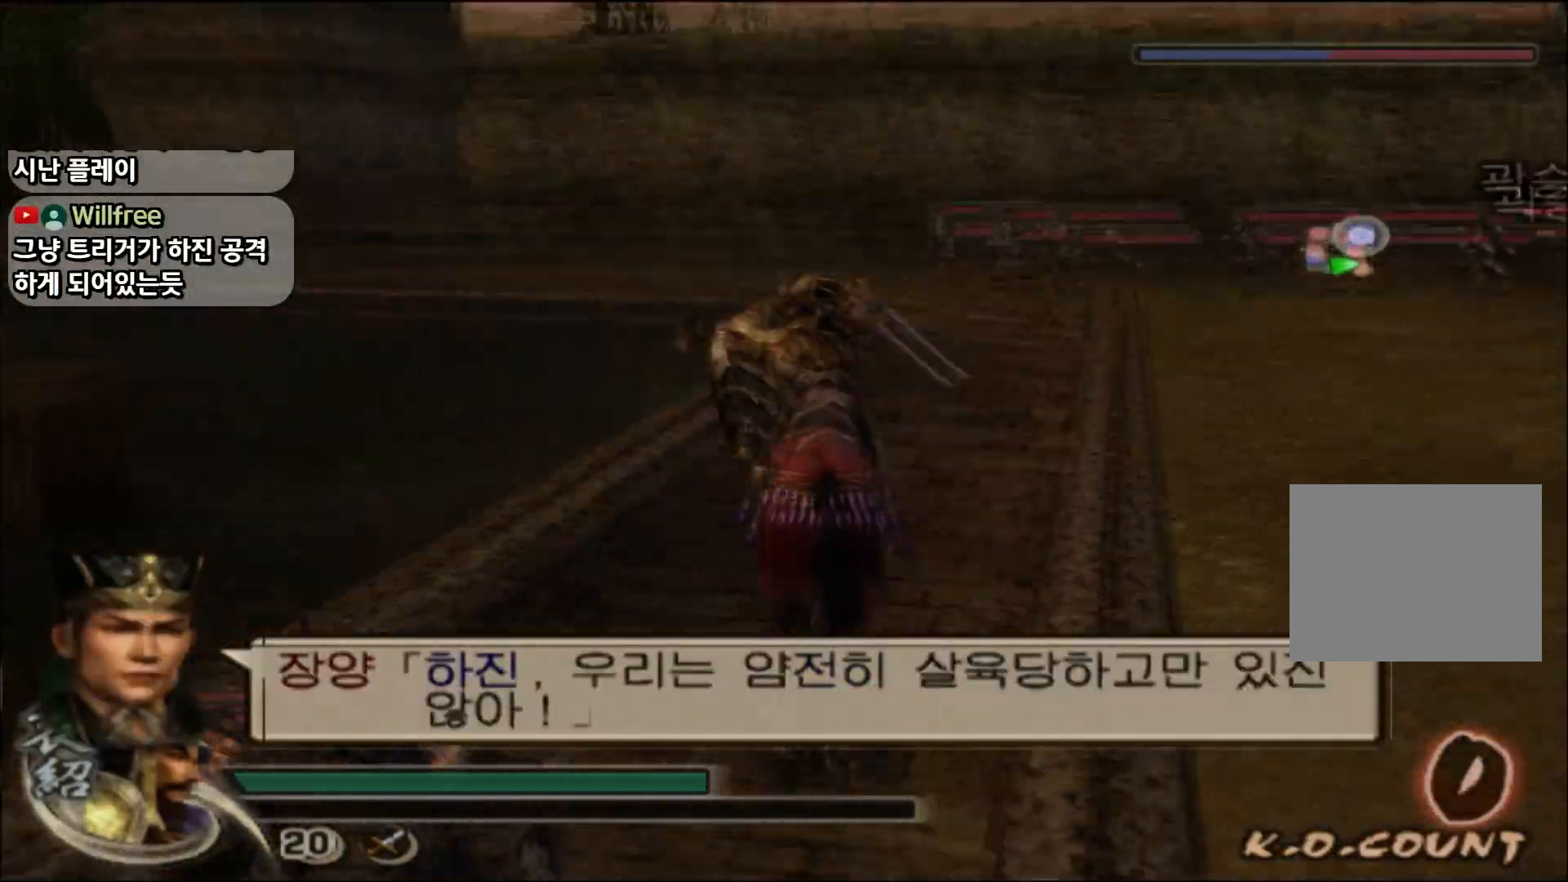
{"buttons": [], "left_stick": "down-left", "right_stick": "center", "events": [[100, "R2", "down"], [167, "left_stick", "center"], [284, "R2", "up"], [367, "left_stick", "down-left"]]}
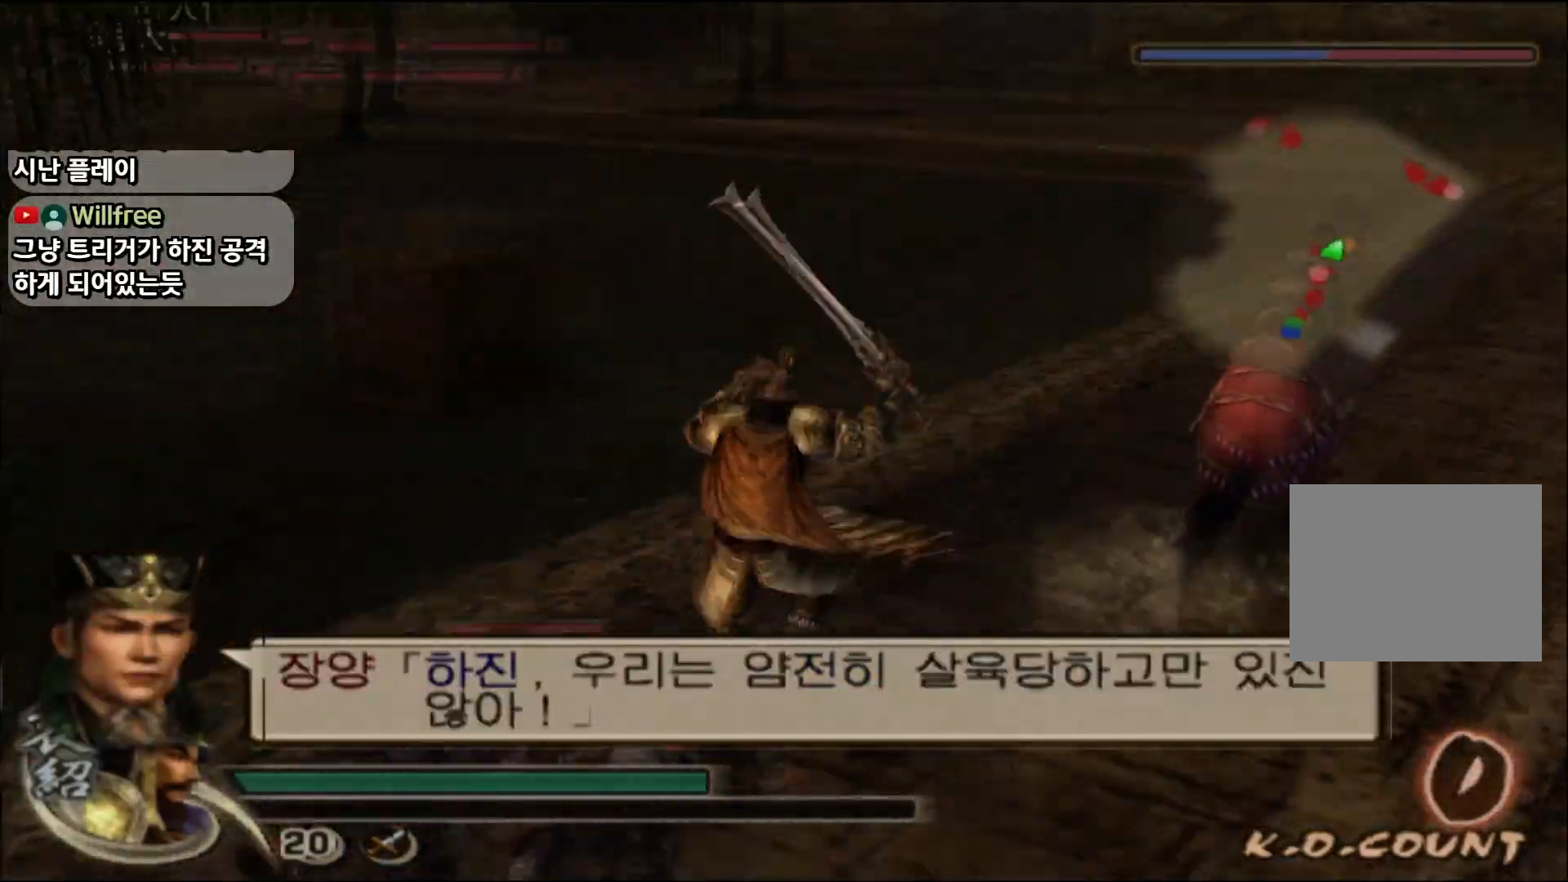
{"buttons": ["SQUARE"], "left_stick": "up", "right_stick": "center", "events": [[200, "L1", "down"], [283, "SQUARE", "down"], [317, "left_stick", "center"], [367, "L1", "up"], [384, "SQUARE", "up"], [450, "SQUARE", "down"], [467, "left_stick", "up"]]}
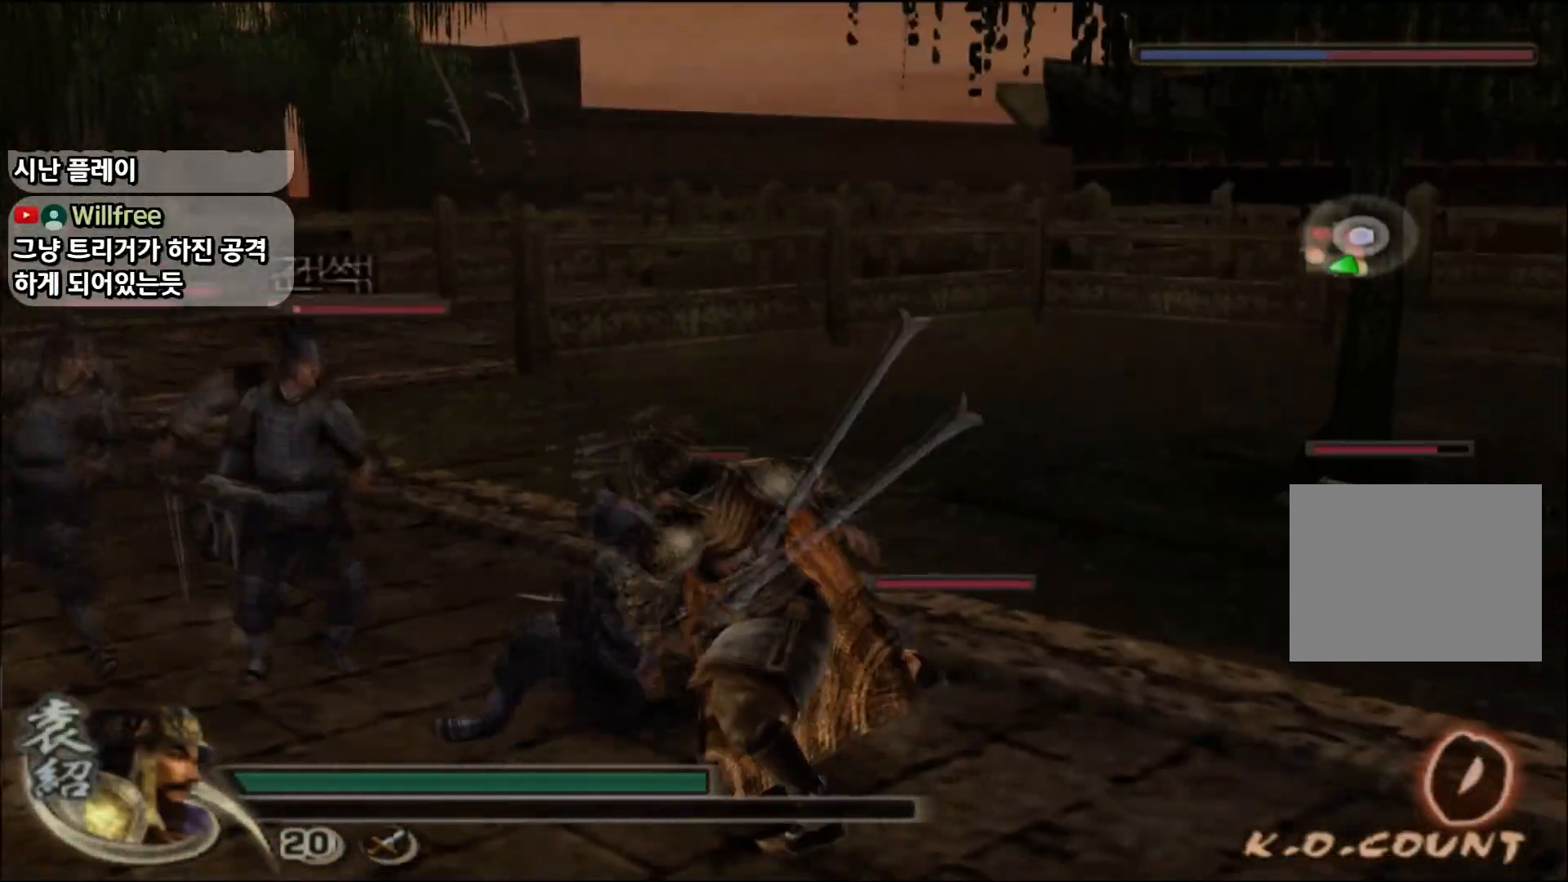
{"buttons": ["SQUARE"], "left_stick": "up-left", "right_stick": "center", "events": [[50, "SQUARE", "up"], [117, "SQUARE", "down"], [217, "SQUARE", "up"], [267, "left_stick", "left"], [284, "SQUARE", "down"], [384, "SQUARE", "up"], [434, "left_stick", "up-left"], [467, "SQUARE", "down"]]}
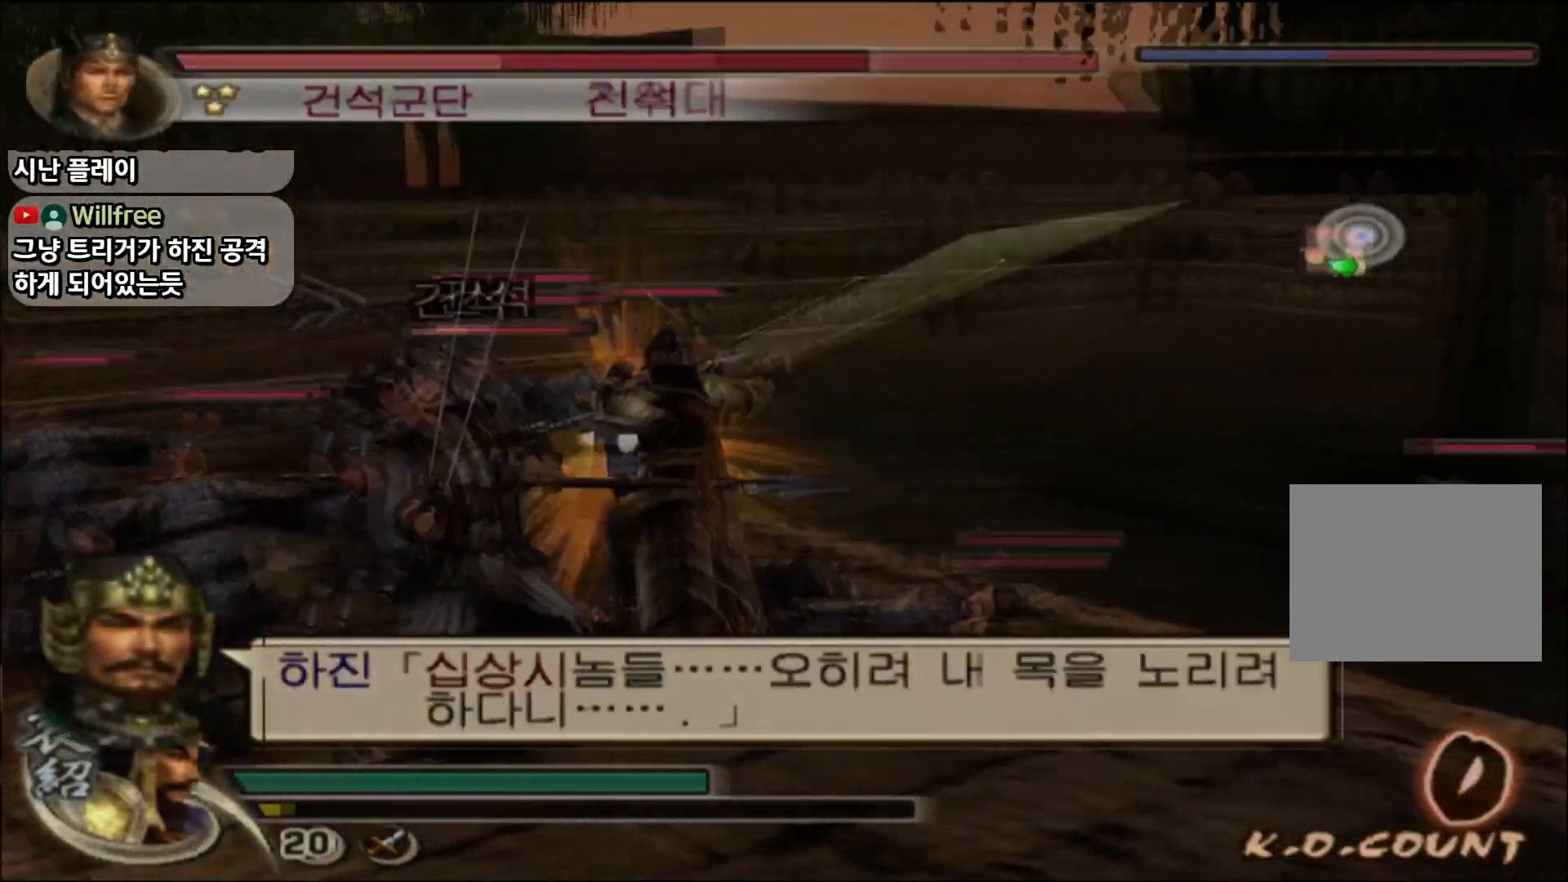
{"buttons": [], "left_stick": "down", "right_stick": "center", "events": [[67, "left_stick", "left"], [84, "SQUARE", "up"], [150, "SQUARE", "down"], [267, "SQUARE", "up"], [334, "left_stick", "down-left"], [367, "SQUARE", "down"], [434, "left_stick", "down"], [451, "SQUARE", "up"]]}
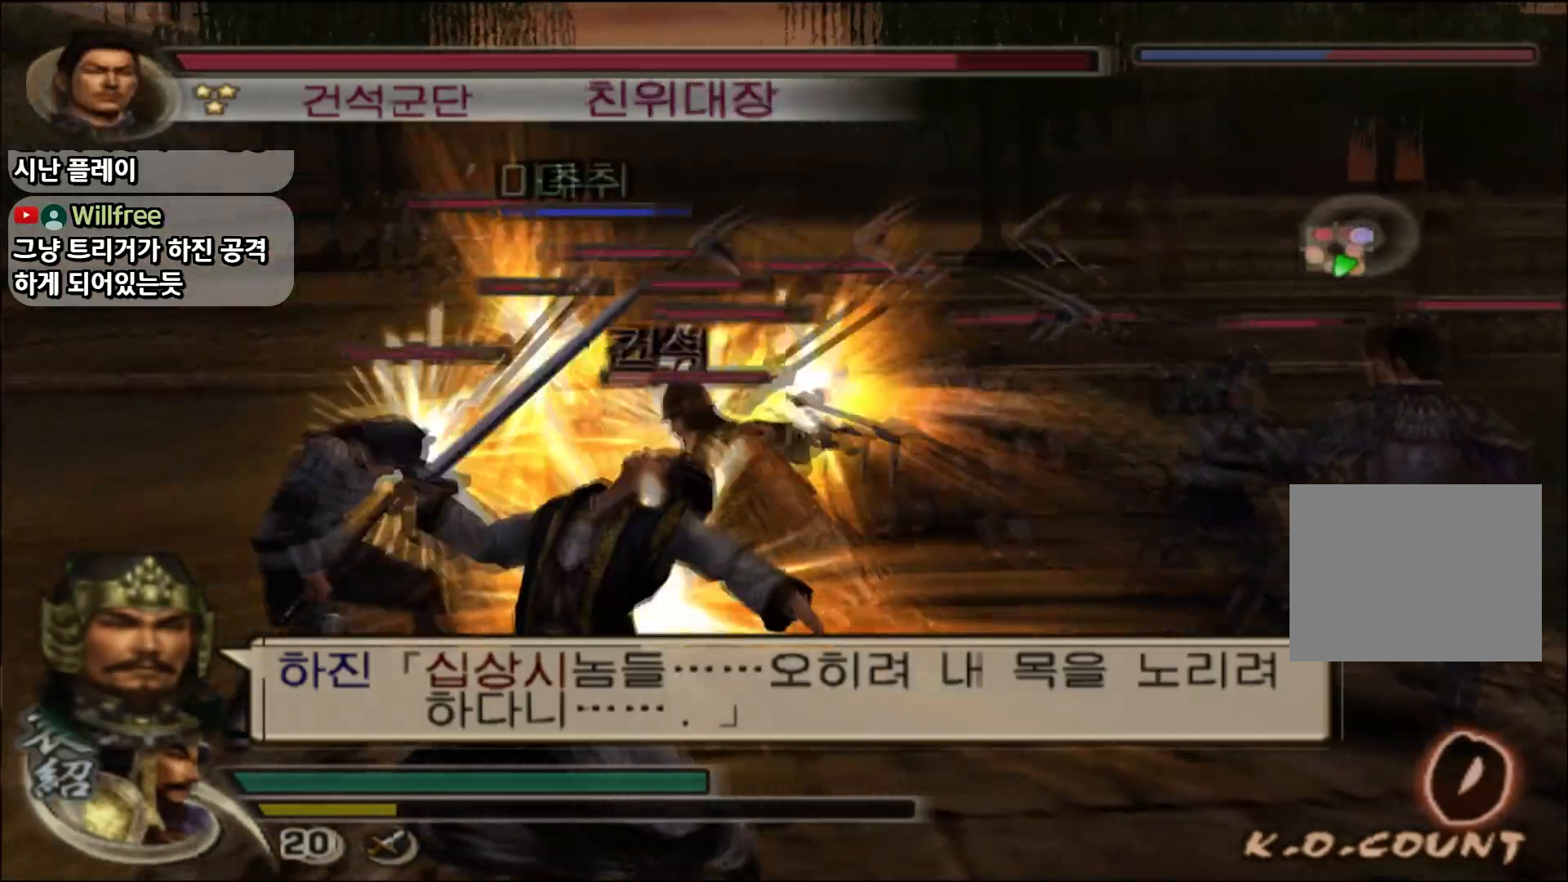
{"buttons": ["SQUARE"], "left_stick": "down", "right_stick": "center", "events": [[16, "SQUARE", "down"], [116, "SQUARE", "up"], [267, "SQUARE", "down"], [367, "SQUARE", "up"], [417, "SQUARE", "down"]]}
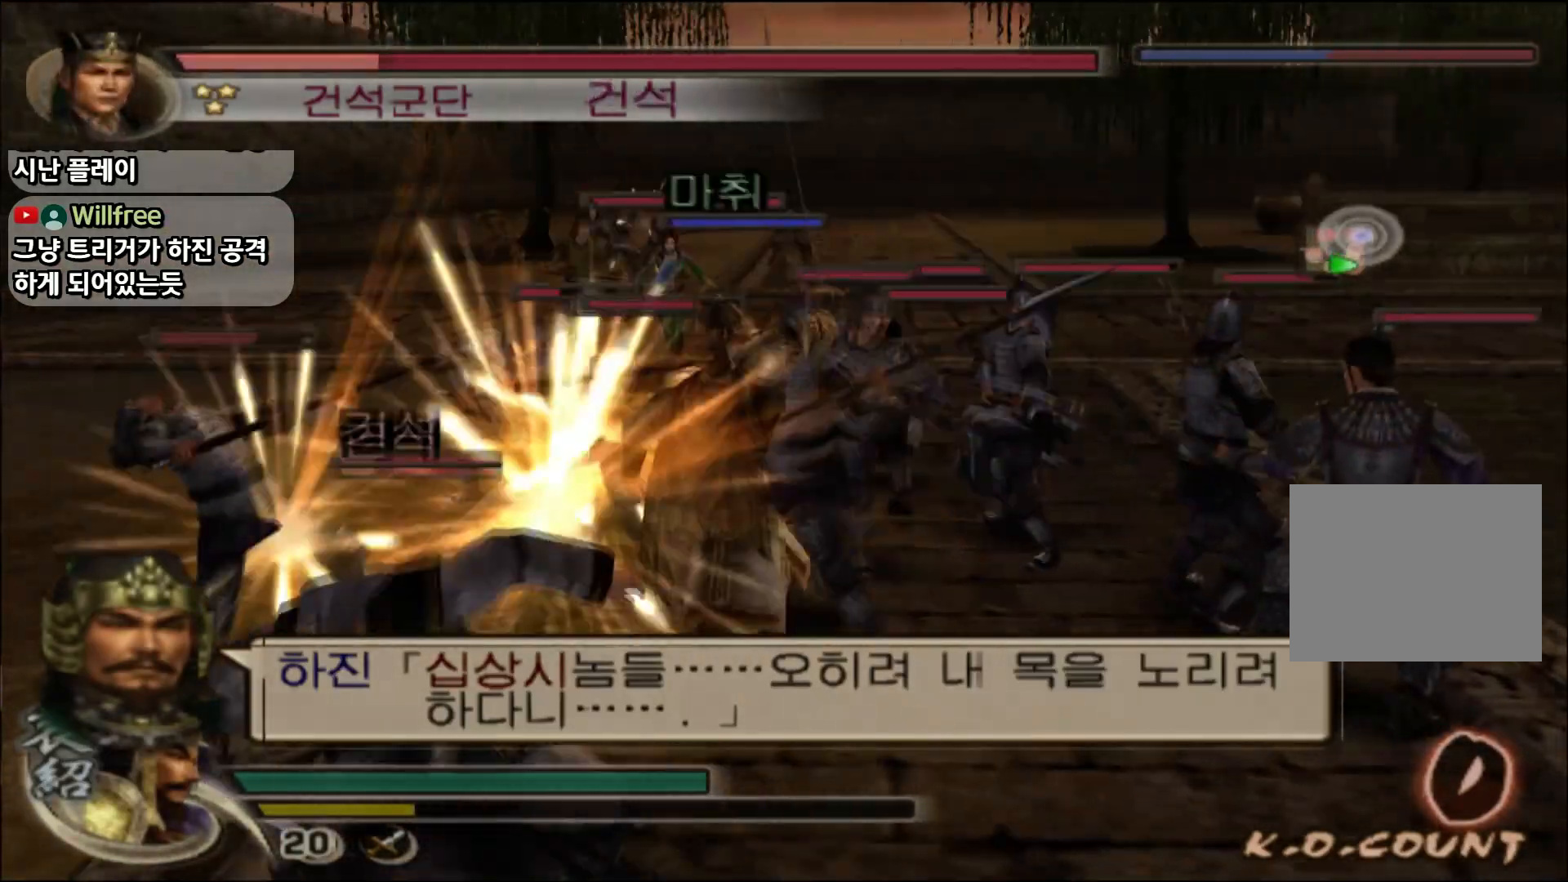
{"buttons": ["TRIANGLE"], "left_stick": "down-left", "right_stick": "center", "events": [[17, "SQUARE", "up"], [200, "TRIANGLE", "down"], [300, "TRIANGLE", "up"], [351, "TRIANGLE", "down"], [367, "left_stick", "down-left"], [467, "TRIANGLE", "up"], [501, "TRIANGLE", "down"]]}
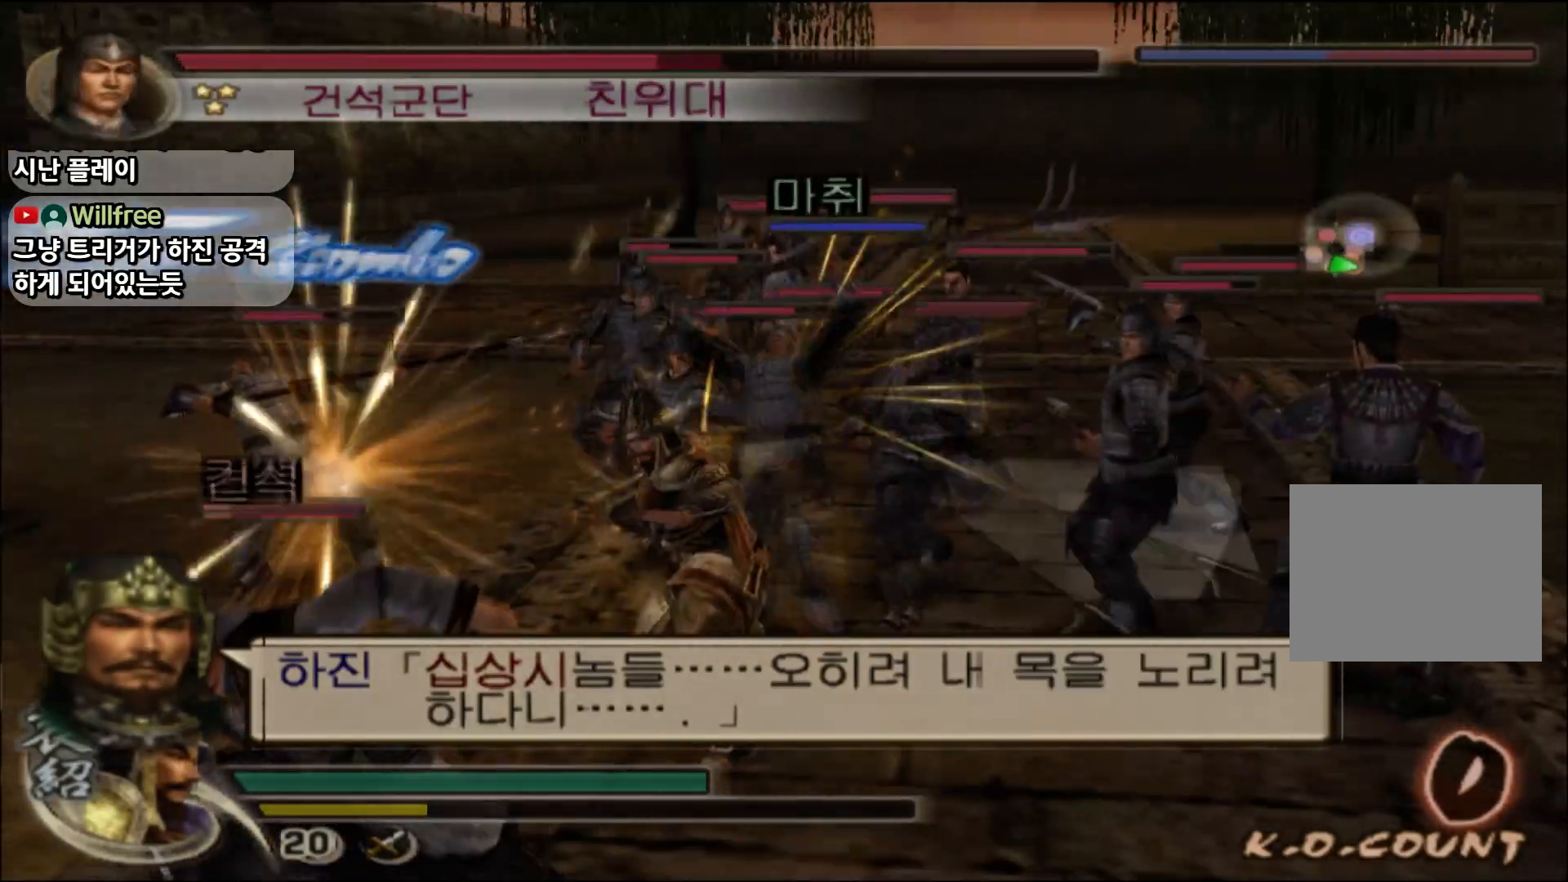
{"buttons": [], "left_stick": "down-left", "right_stick": "center", "events": [[100, "TRIANGLE", "up"]]}
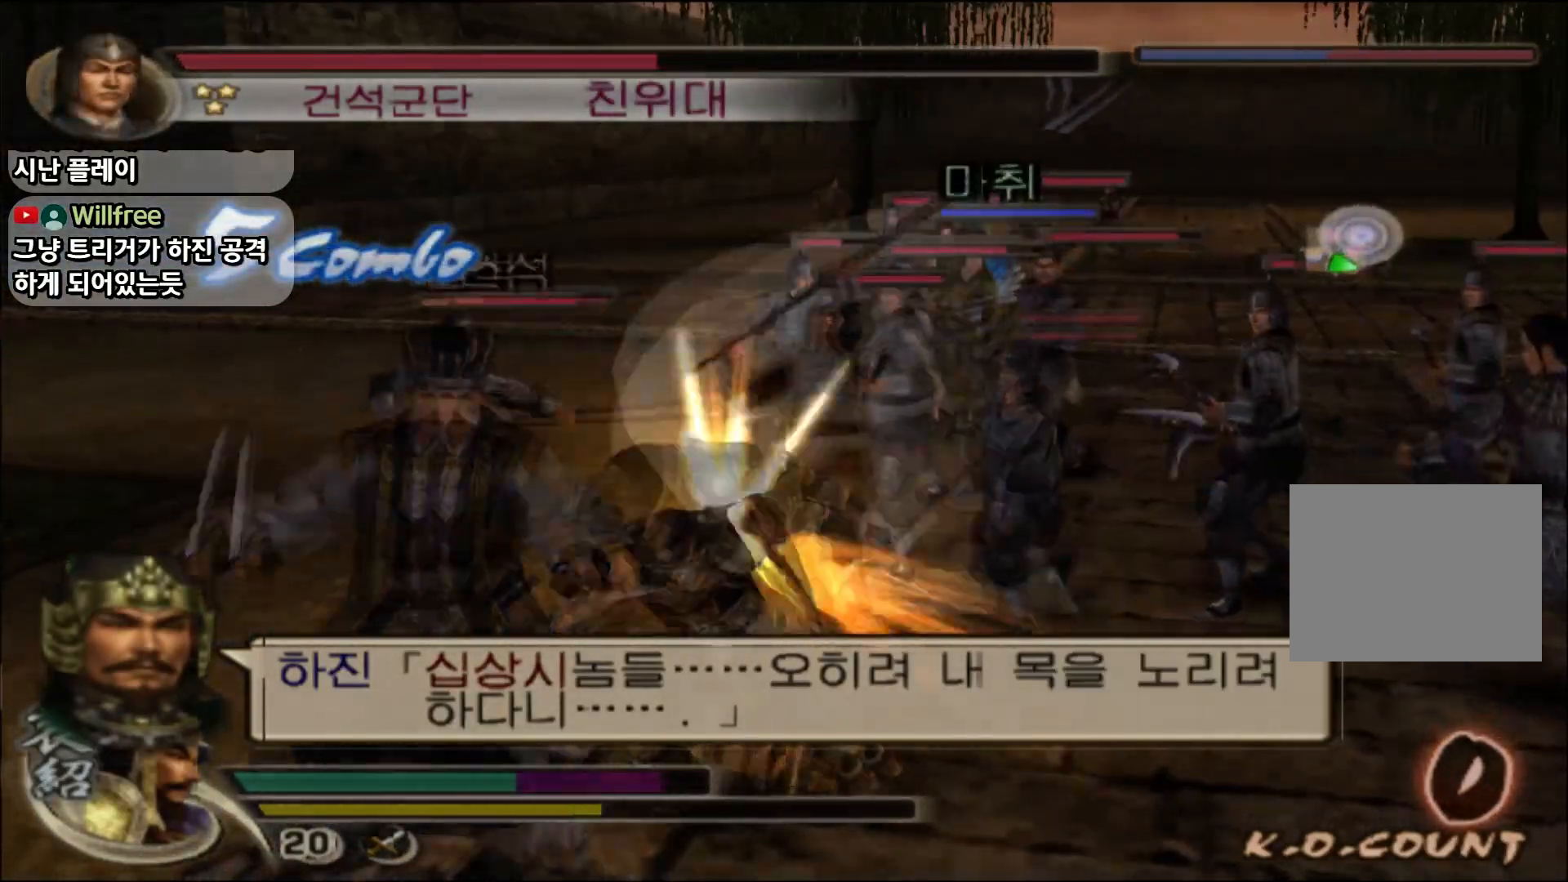
{"buttons": ["L1"], "left_stick": "center", "right_stick": "center", "events": [[34, "SQUARE", "down"], [167, "SQUARE", "up"], [300, "L1", "down"], [467, "left_stick", "center"]]}